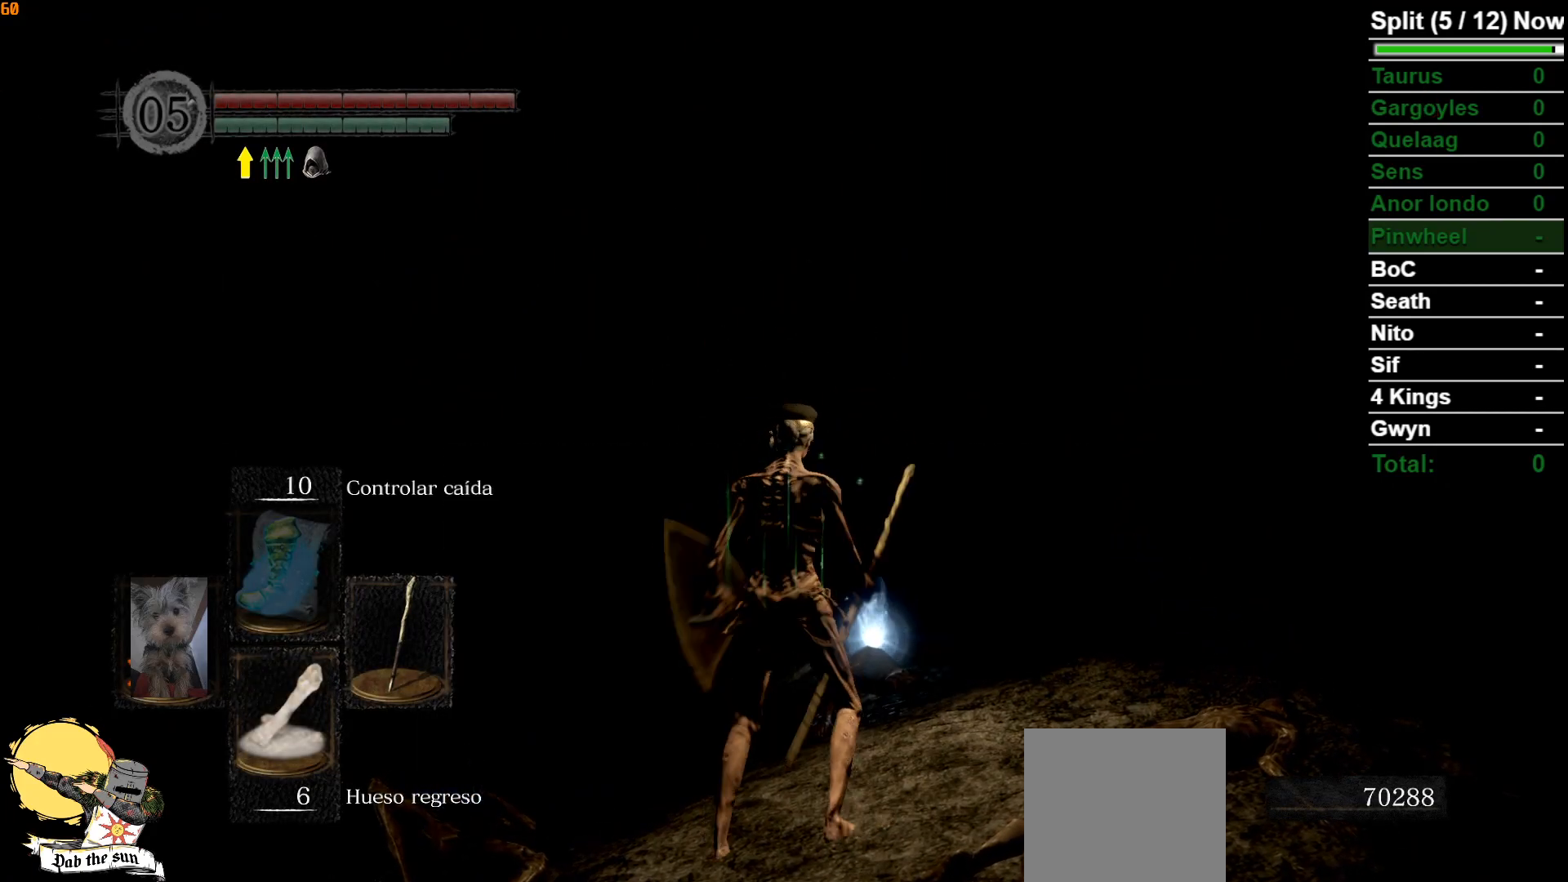
Gameplay with a controller (Xbox layout); each line is a JSON object with the inputs held at the frame after it. "events" lists button and stick changes between this image and that frame as [ms after this image, input, new state], when the widget could be followed in between.
{"buttons": ["A"], "left_stick": "center", "right_stick": "center", "events": [[17, "A", "up"], [117, "A", "down"], [200, "A", "up"], [283, "A", "down"], [300, "left_stick", "center"], [367, "A", "up"], [450, "A", "down"]]}
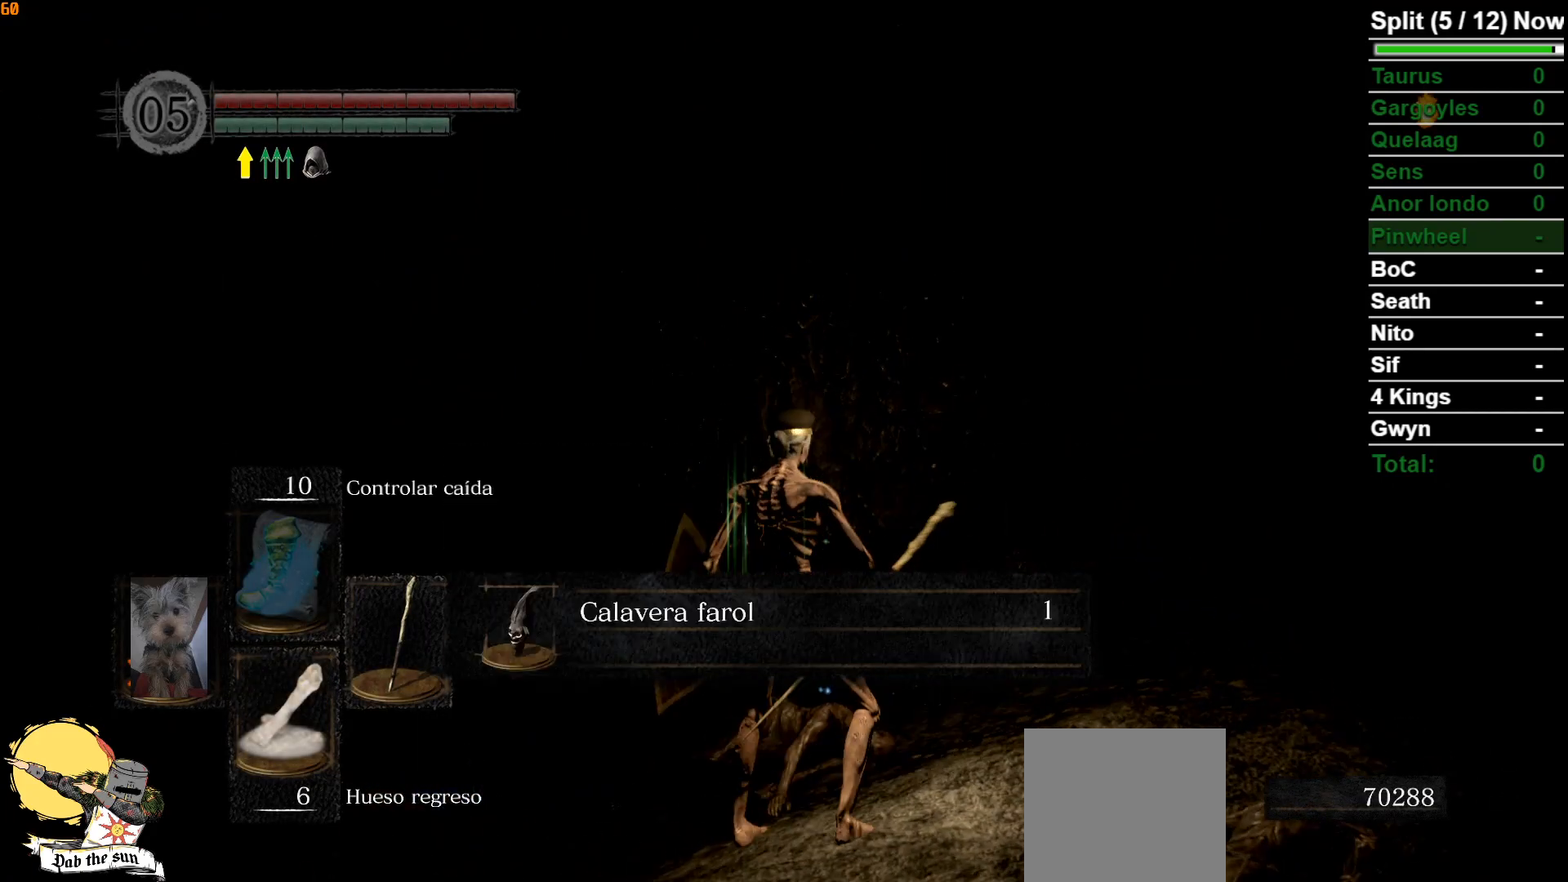
{"buttons": ["A"], "left_stick": "center", "right_stick": "right", "events": [[33, "A", "up"], [117, "A", "down"], [217, "A", "up"], [217, "right_stick", "right"], [300, "A", "down"], [400, "A", "up"], [467, "A", "down"]]}
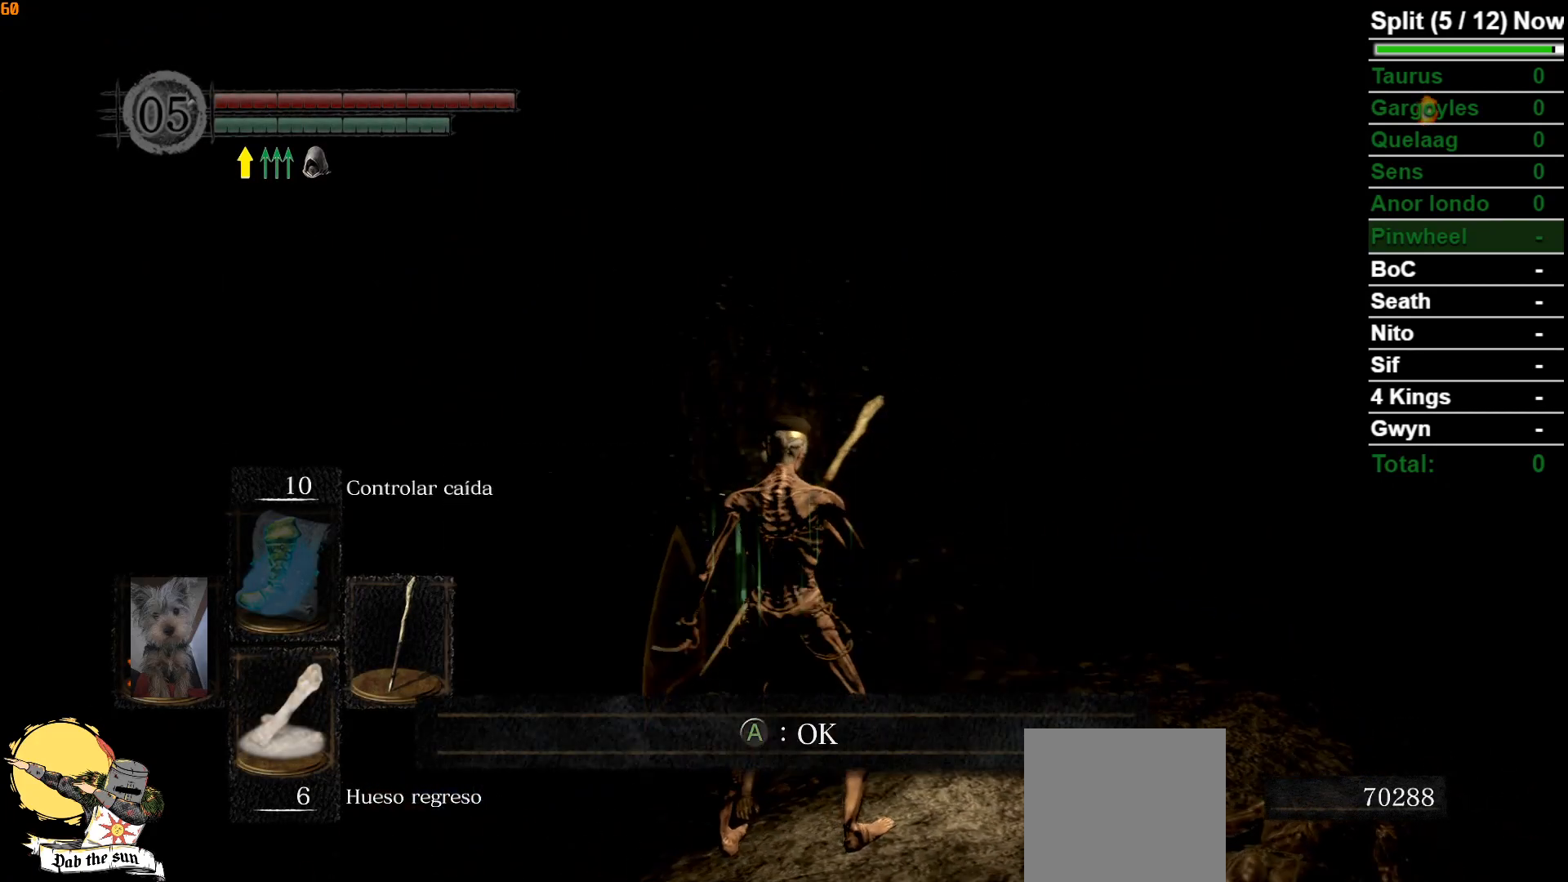
{"buttons": [], "left_stick": "center", "right_stick": "right", "events": [[133, "A", "up"]]}
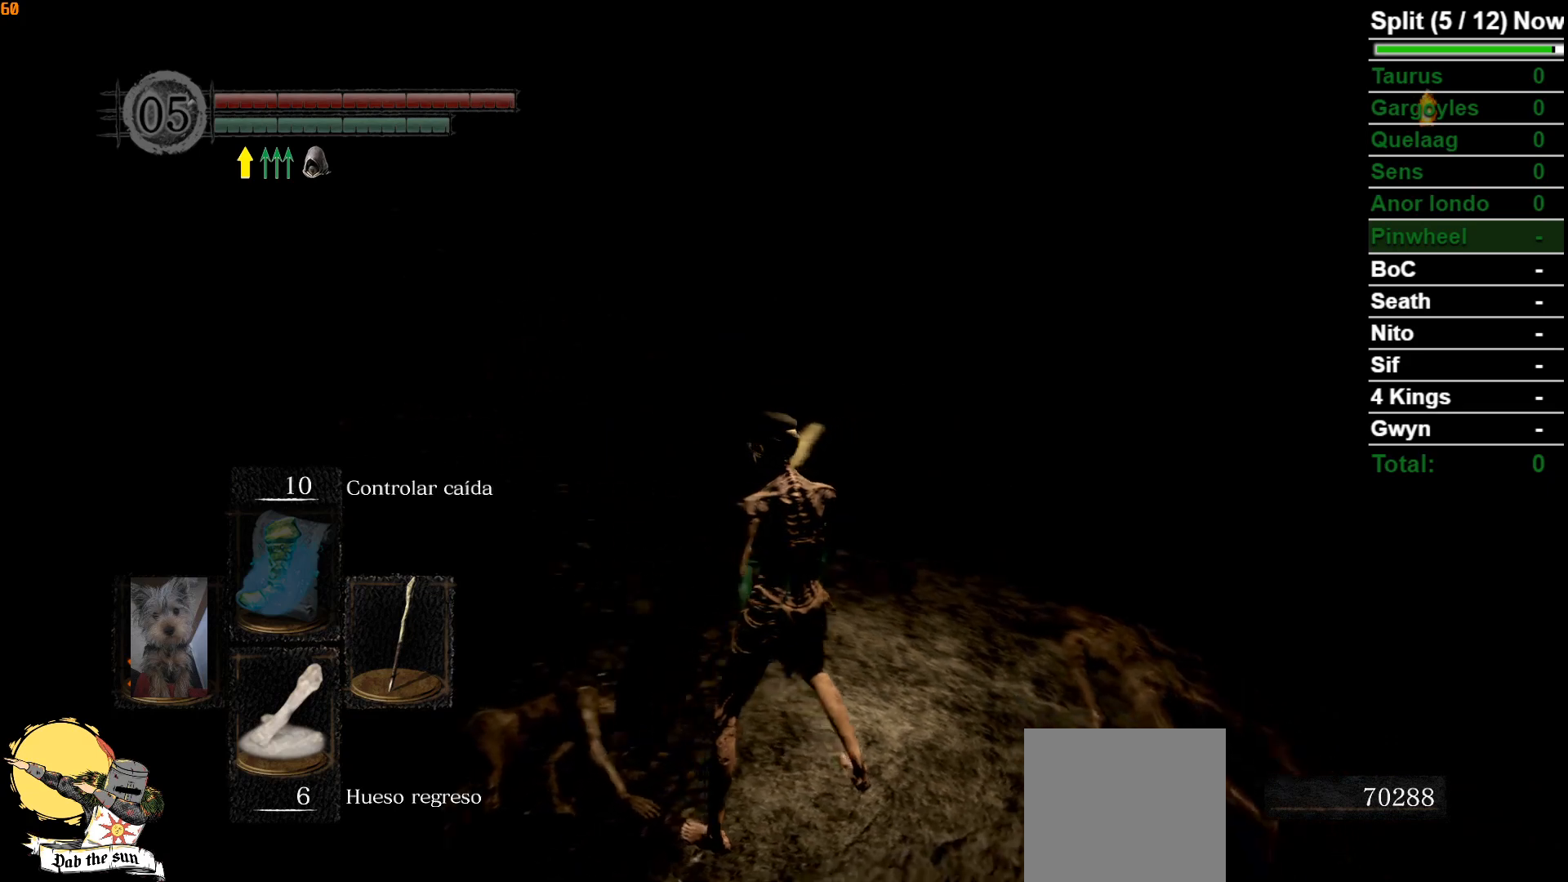
{"buttons": [], "left_stick": "center", "right_stick": "center", "events": [[333, "right_stick", "center"]]}
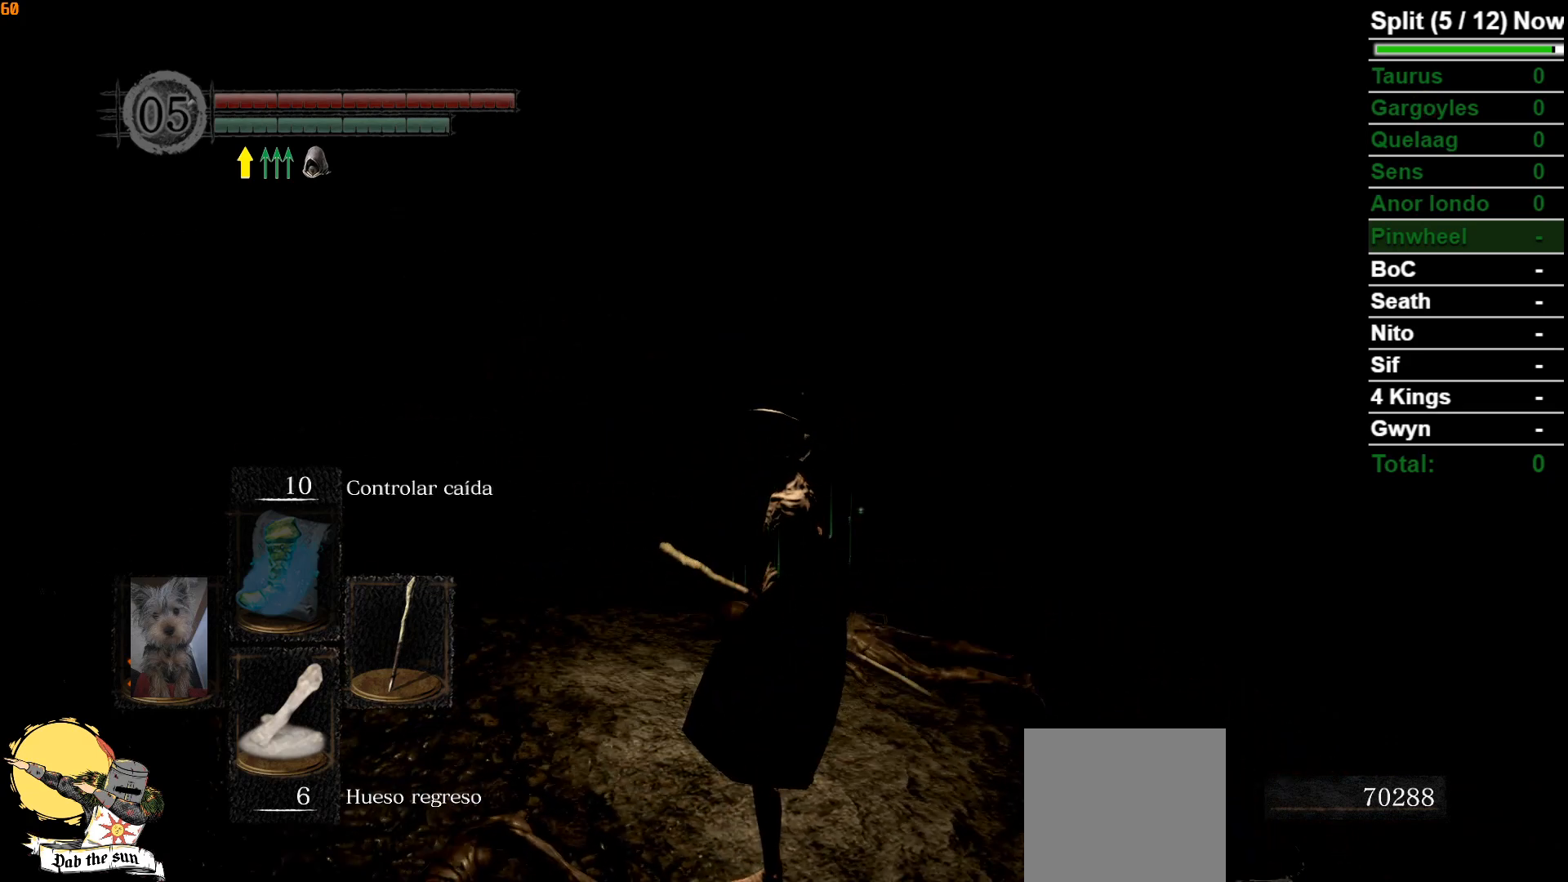
{"buttons": ["A"], "left_stick": "center", "right_stick": "center", "events": [[67, "X", "down"], [250, "X", "up"], [500, "A", "down"]]}
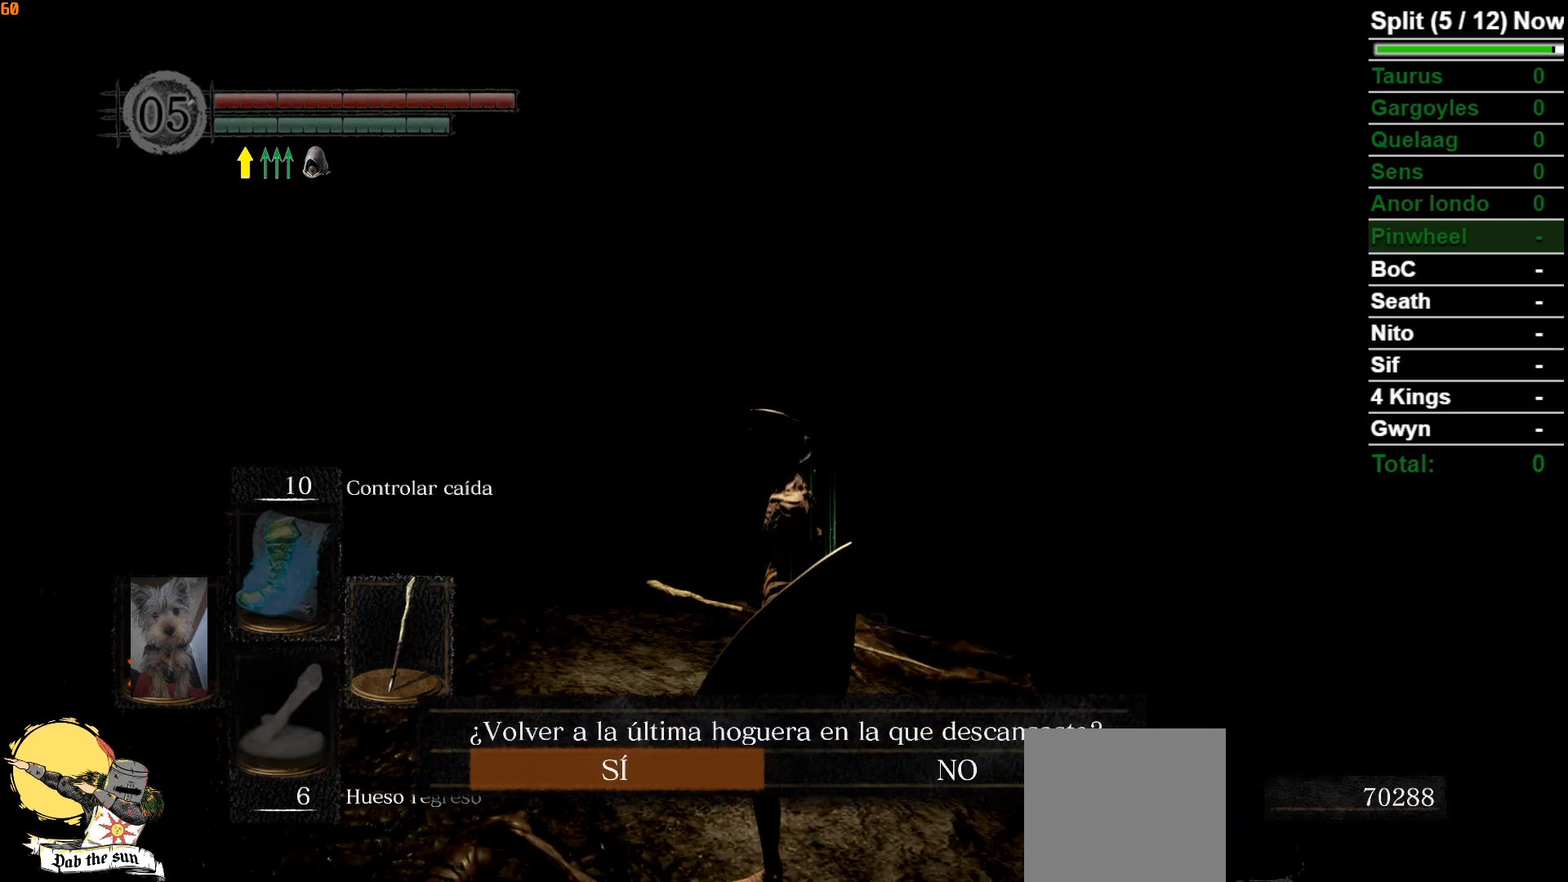
{"buttons": [], "left_stick": "center", "right_stick": "center", "events": [[100, "A", "up"]]}
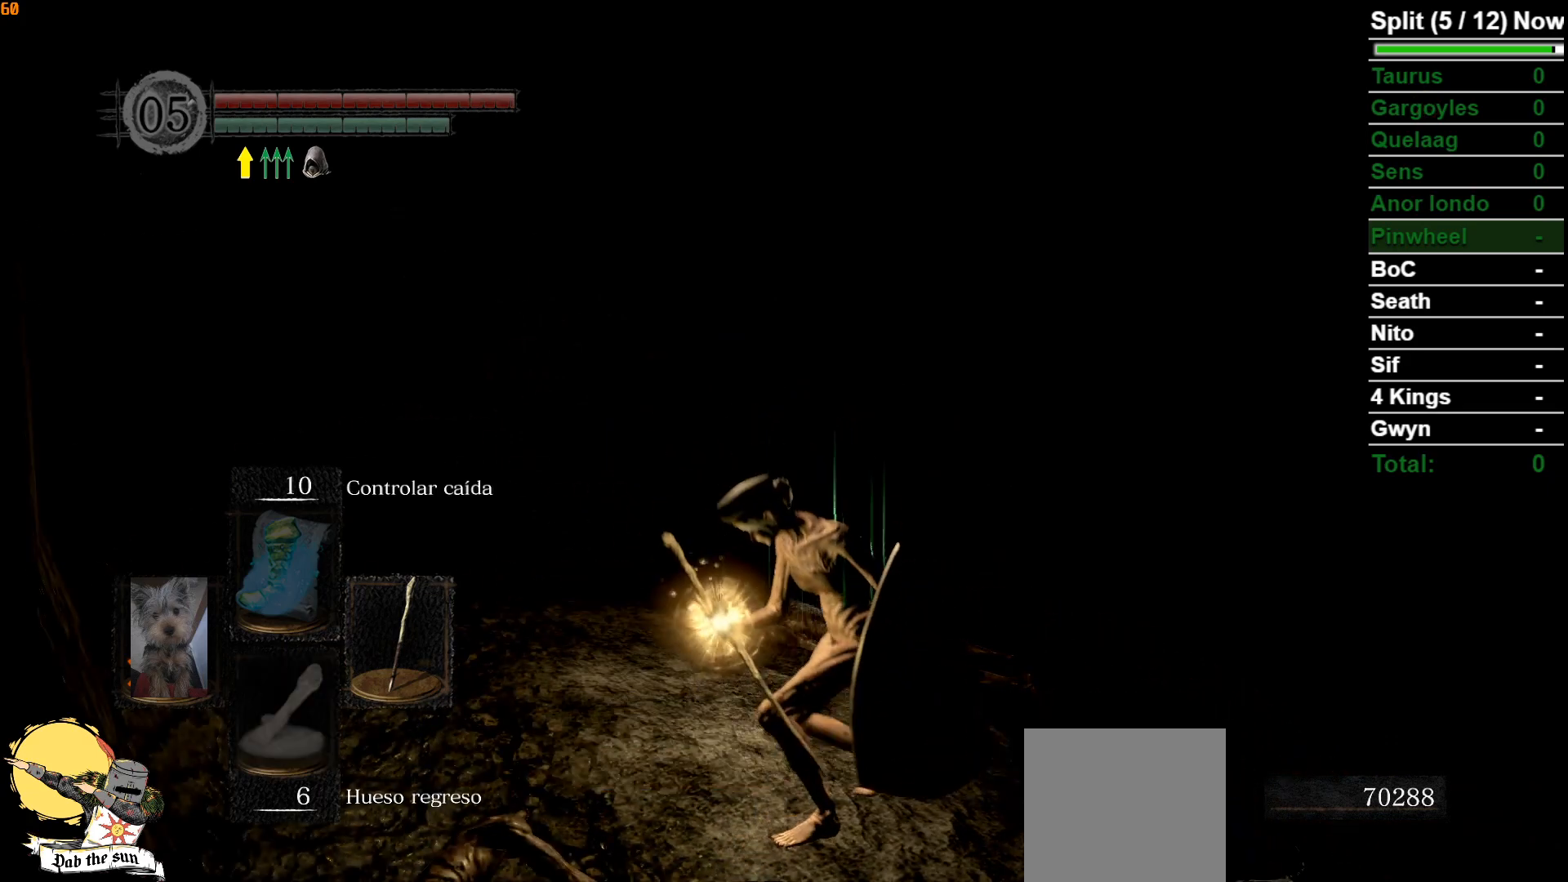
{"buttons": [], "left_stick": "center", "right_stick": "center", "events": []}
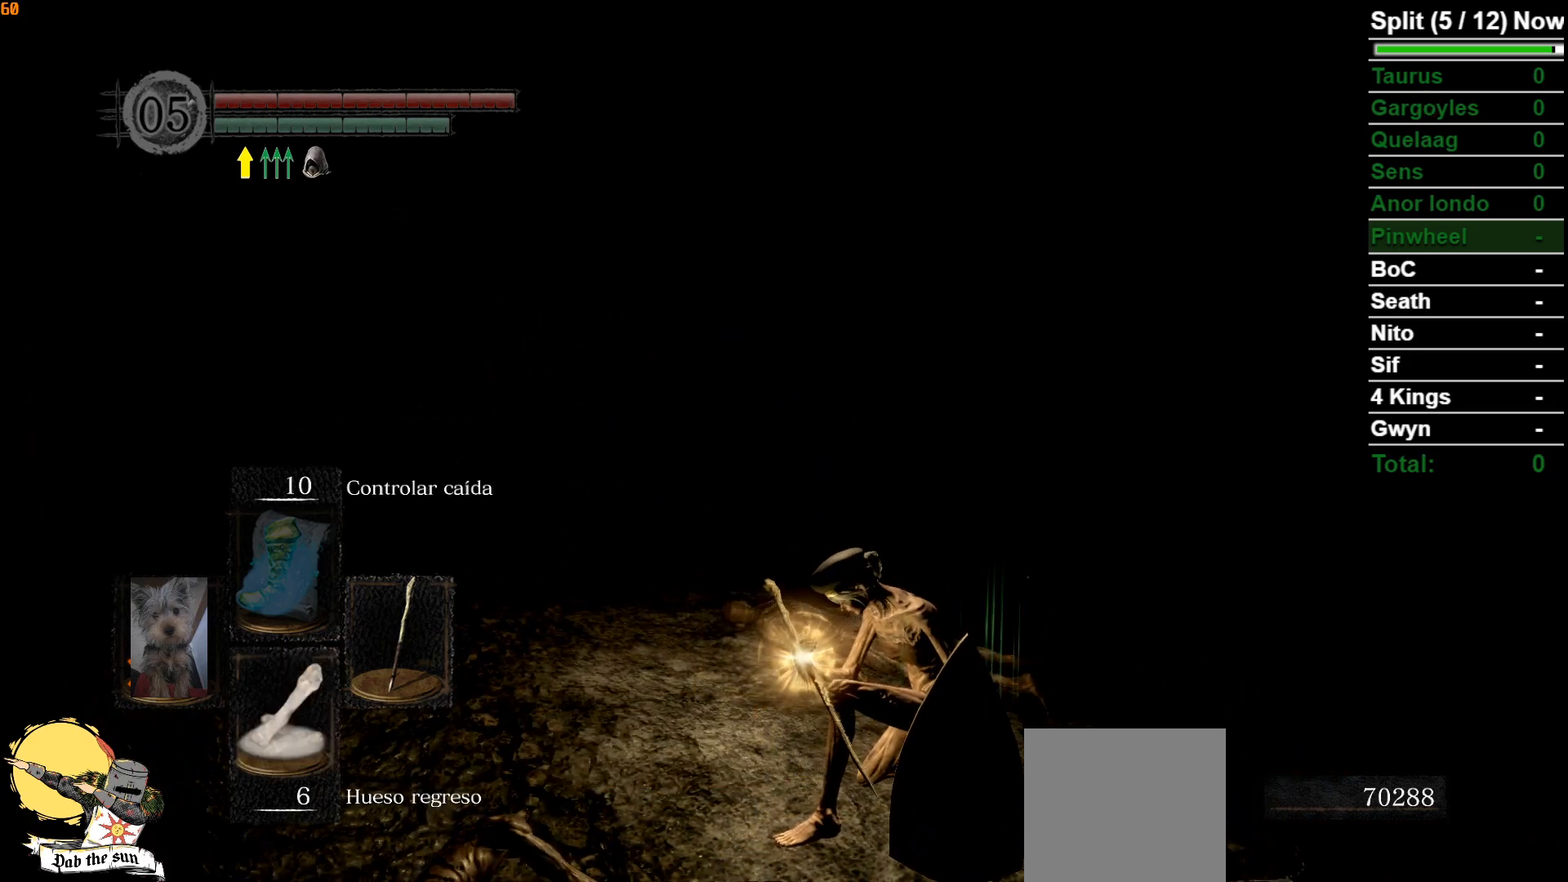
{"buttons": [], "left_stick": "center", "right_stick": "center", "events": []}
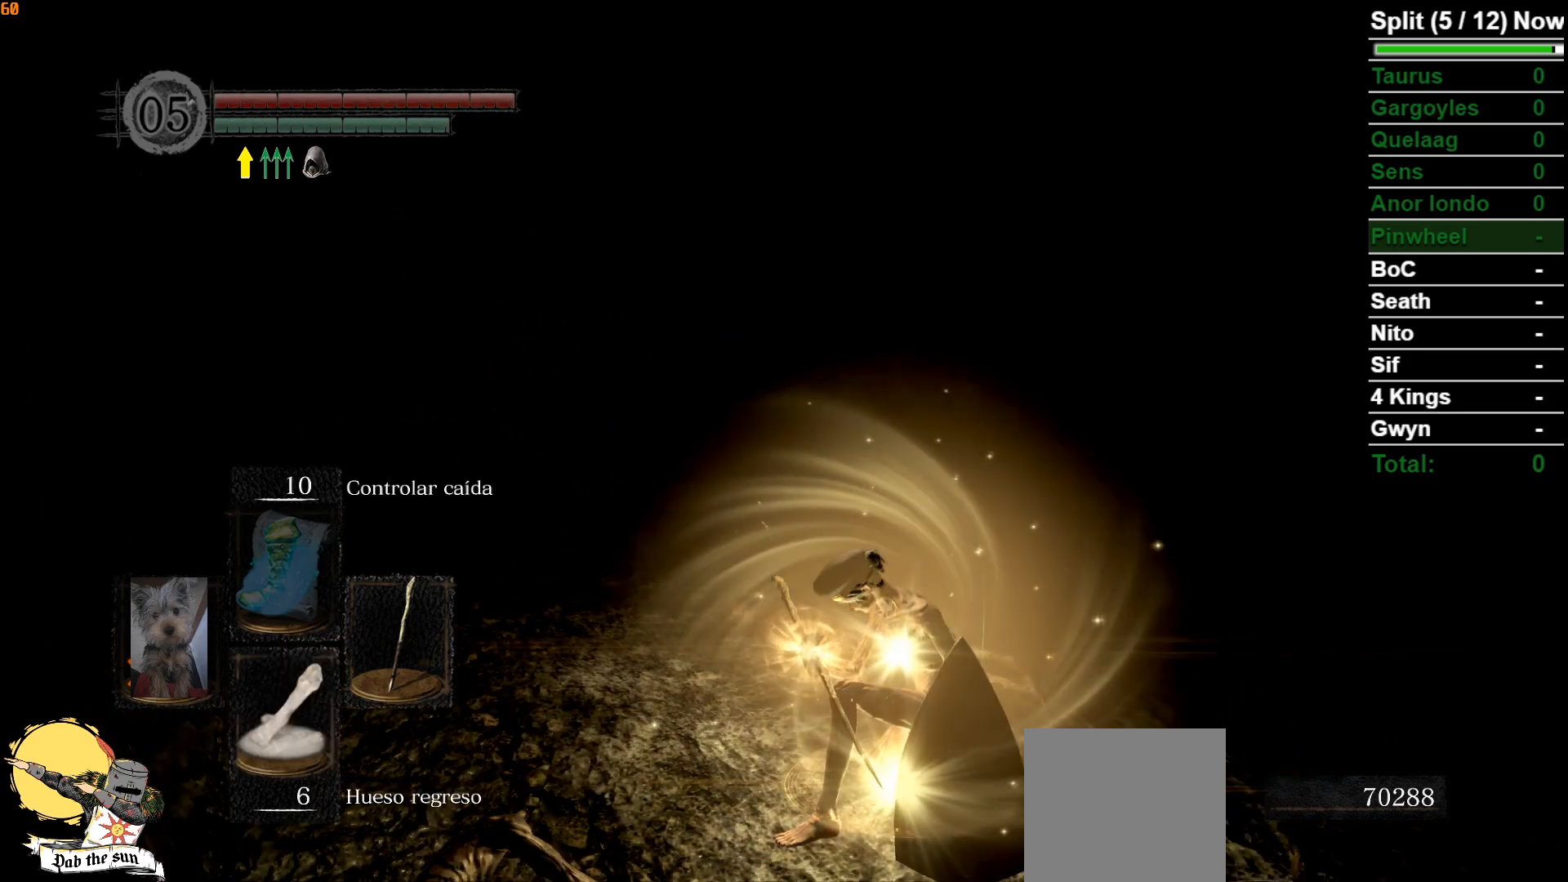
{"buttons": [], "left_stick": "center", "right_stick": "center", "events": []}
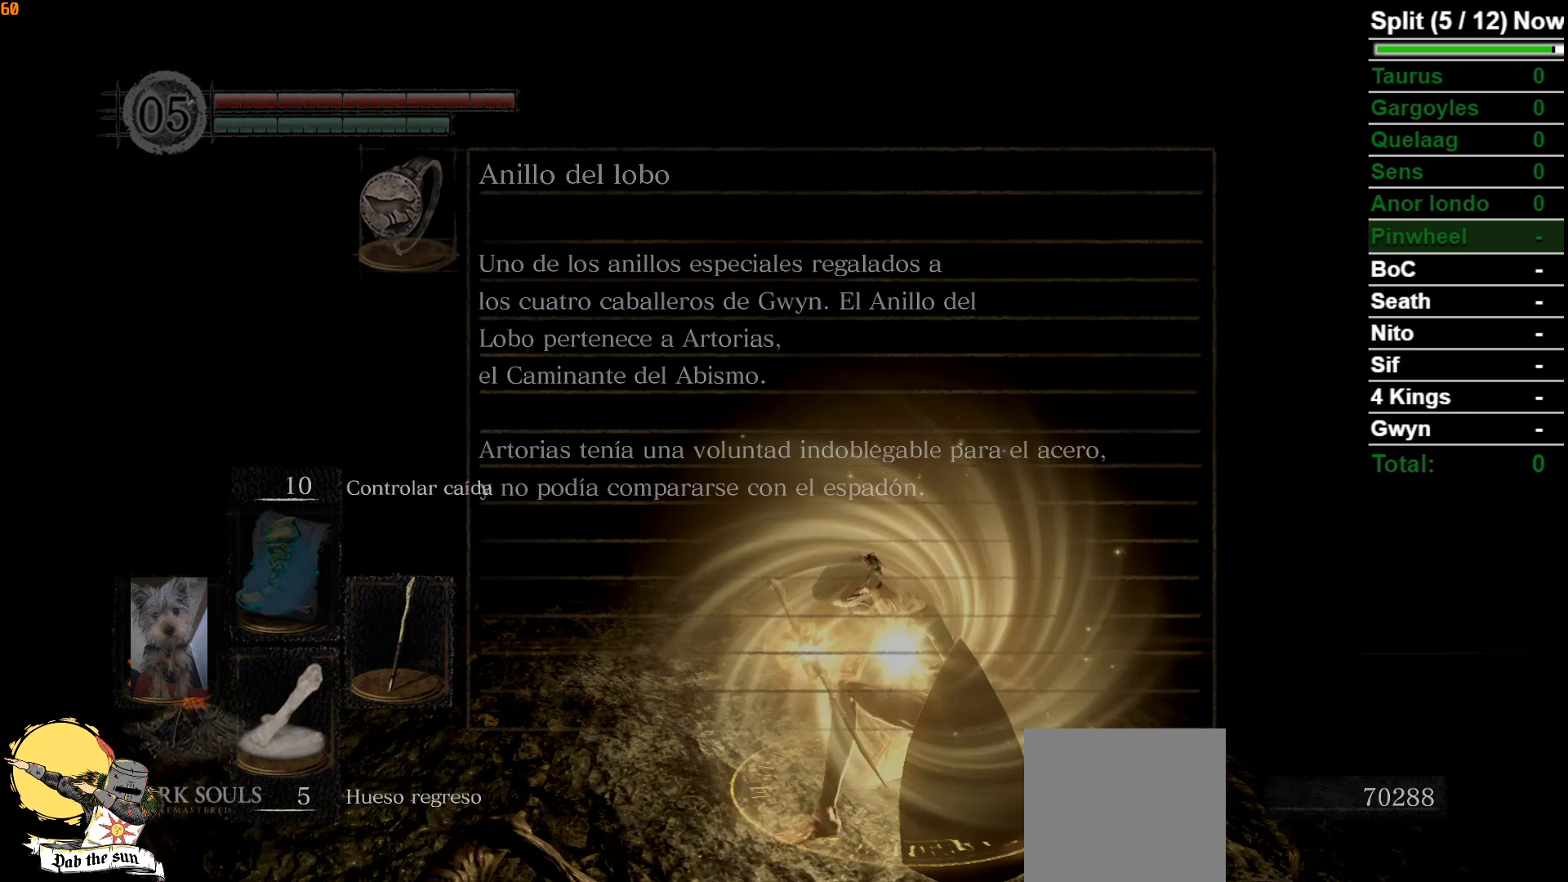
{"buttons": [], "left_stick": "center", "right_stick": "center", "events": []}
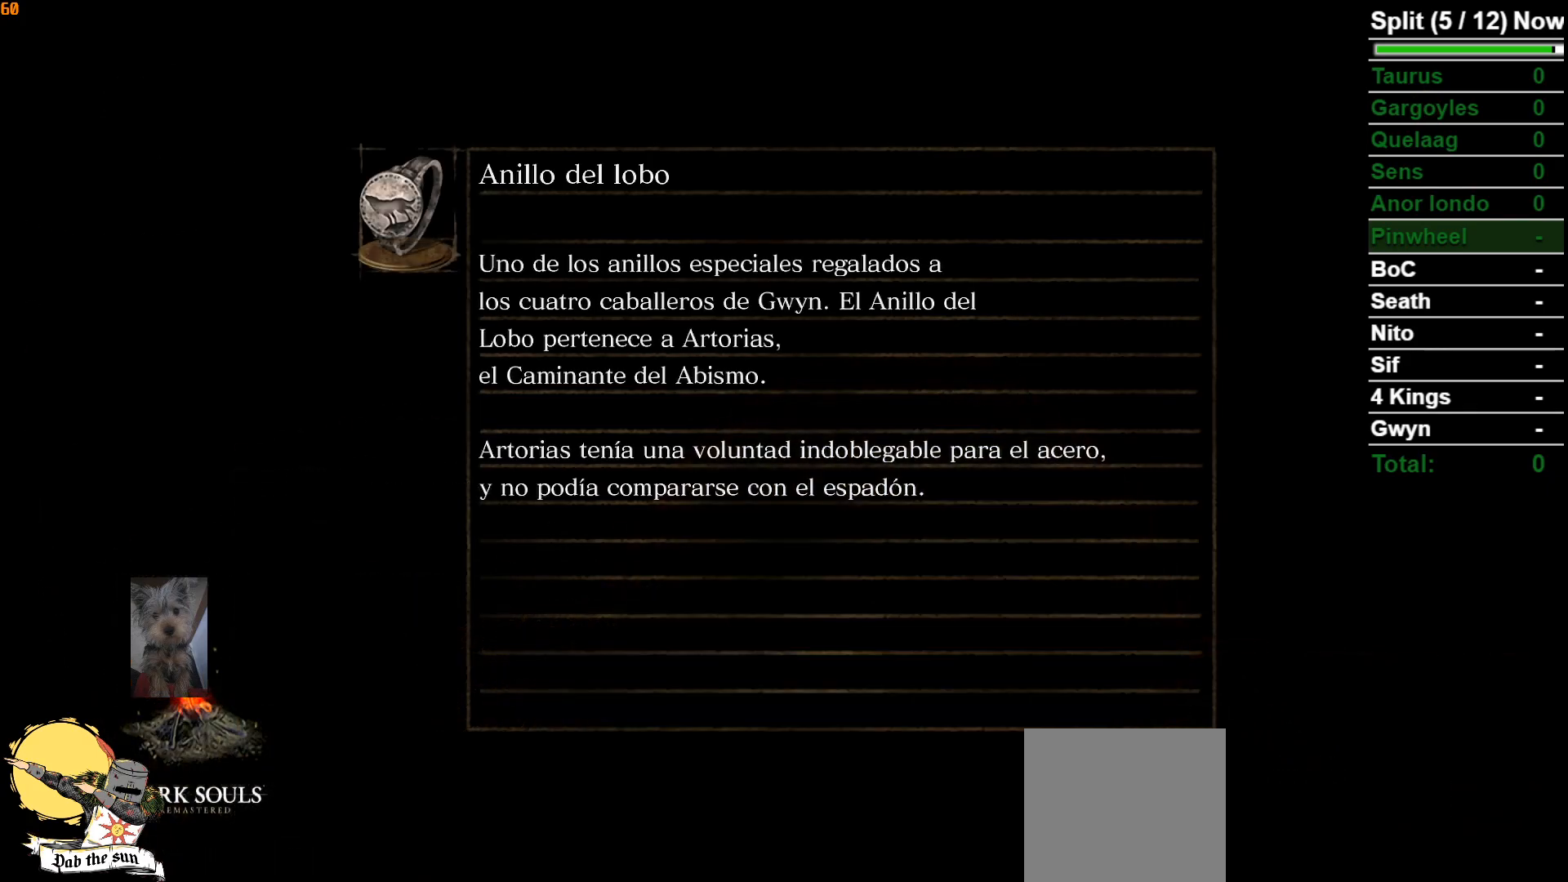
{"buttons": [], "left_stick": "center", "right_stick": "center", "events": []}
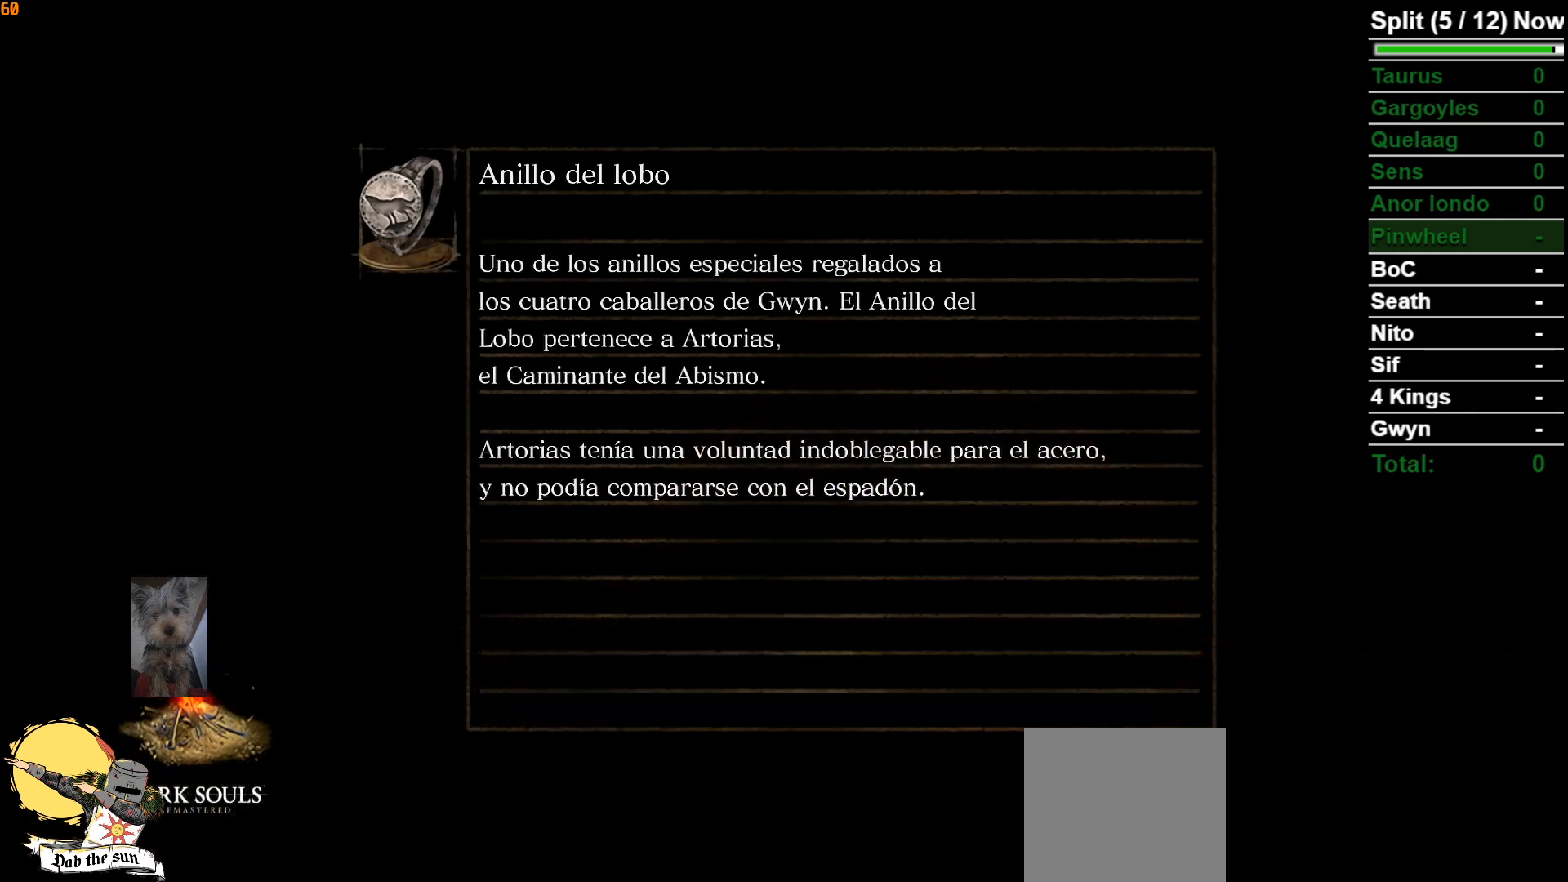
{"buttons": [], "left_stick": "center", "right_stick": "center", "events": []}
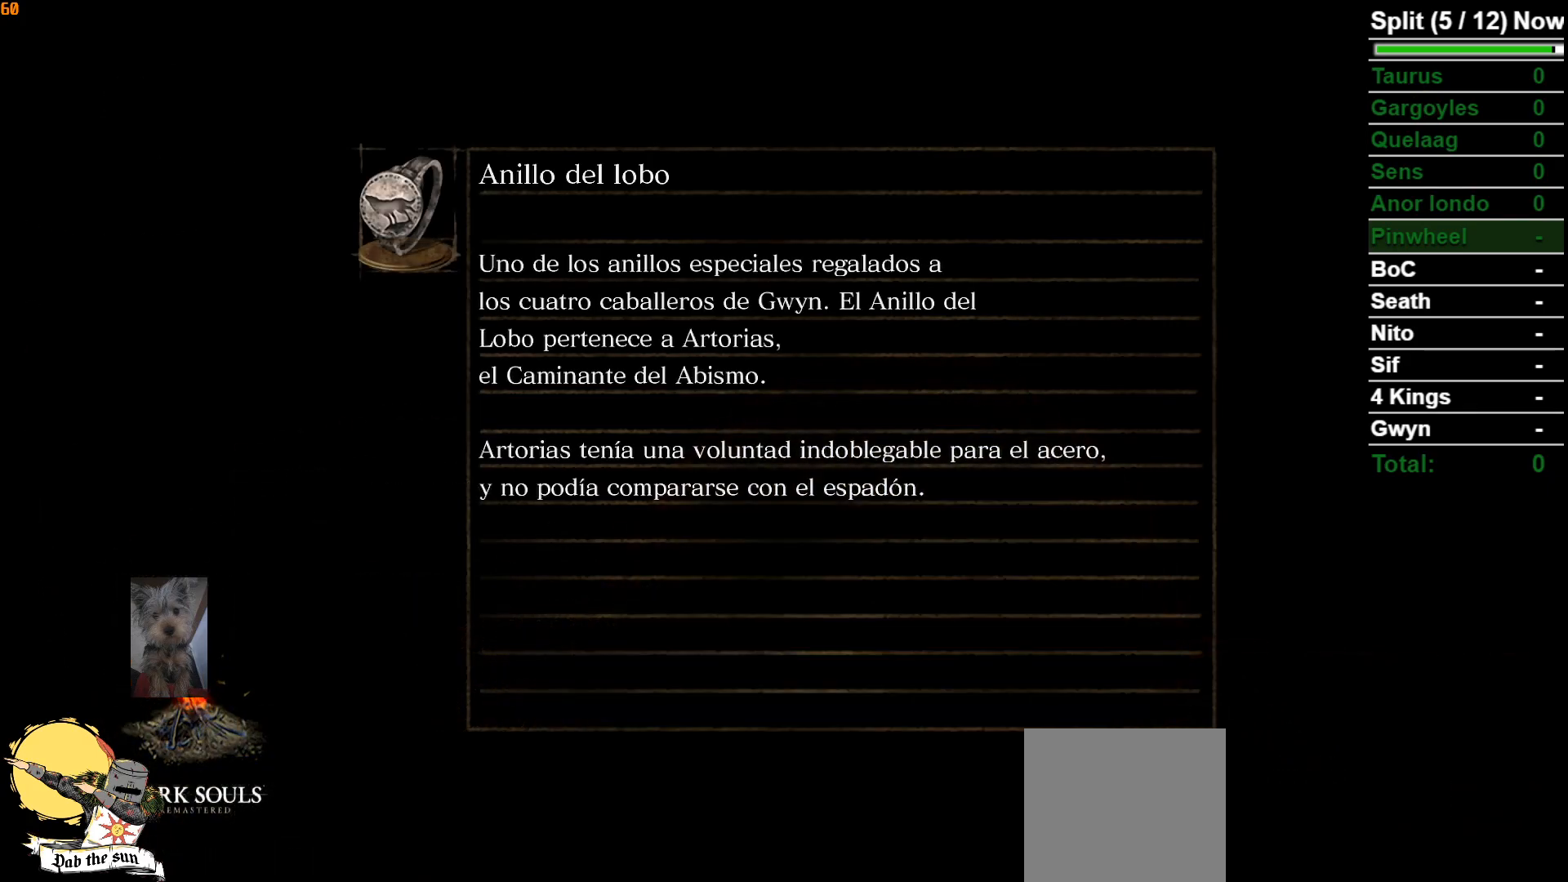
{"buttons": [], "left_stick": "center", "right_stick": "center", "events": []}
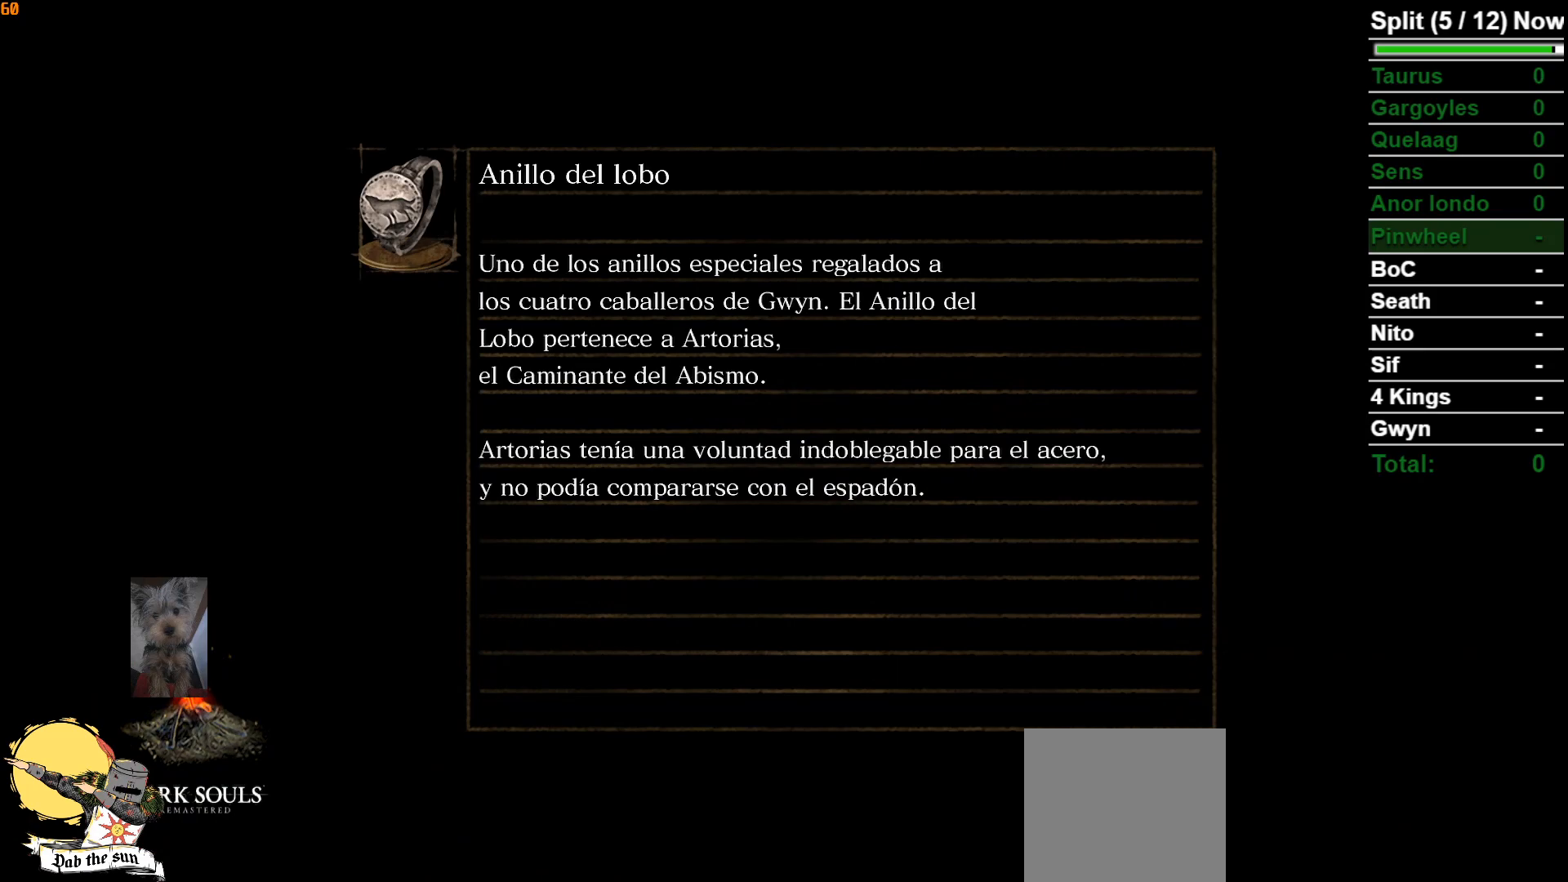
{"buttons": [], "left_stick": "center", "right_stick": "center", "events": []}
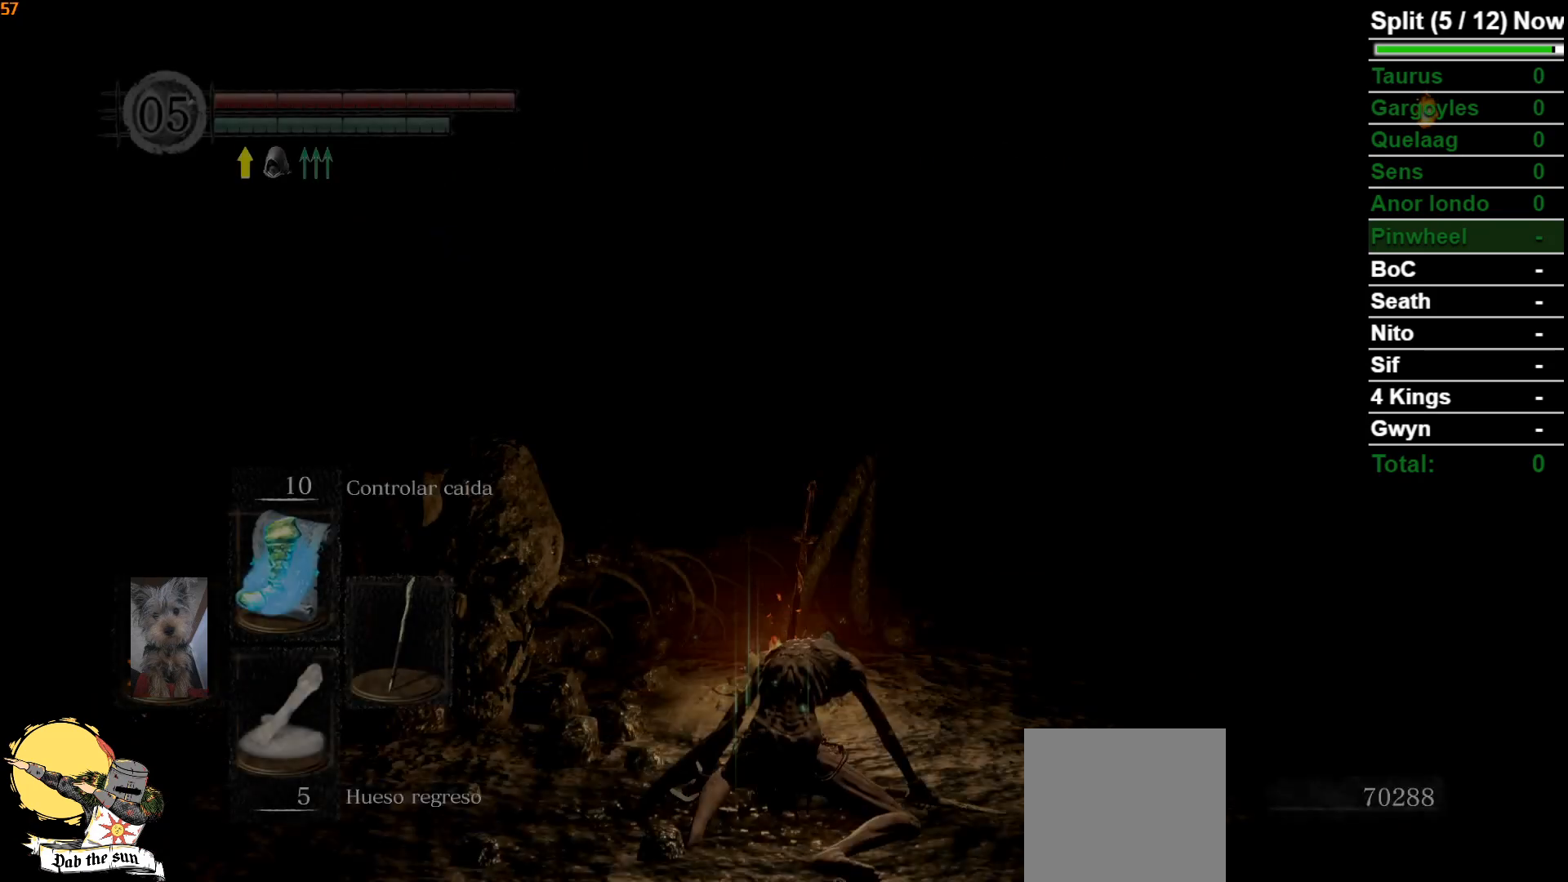
{"buttons": [], "left_stick": "center", "right_stick": "center", "events": []}
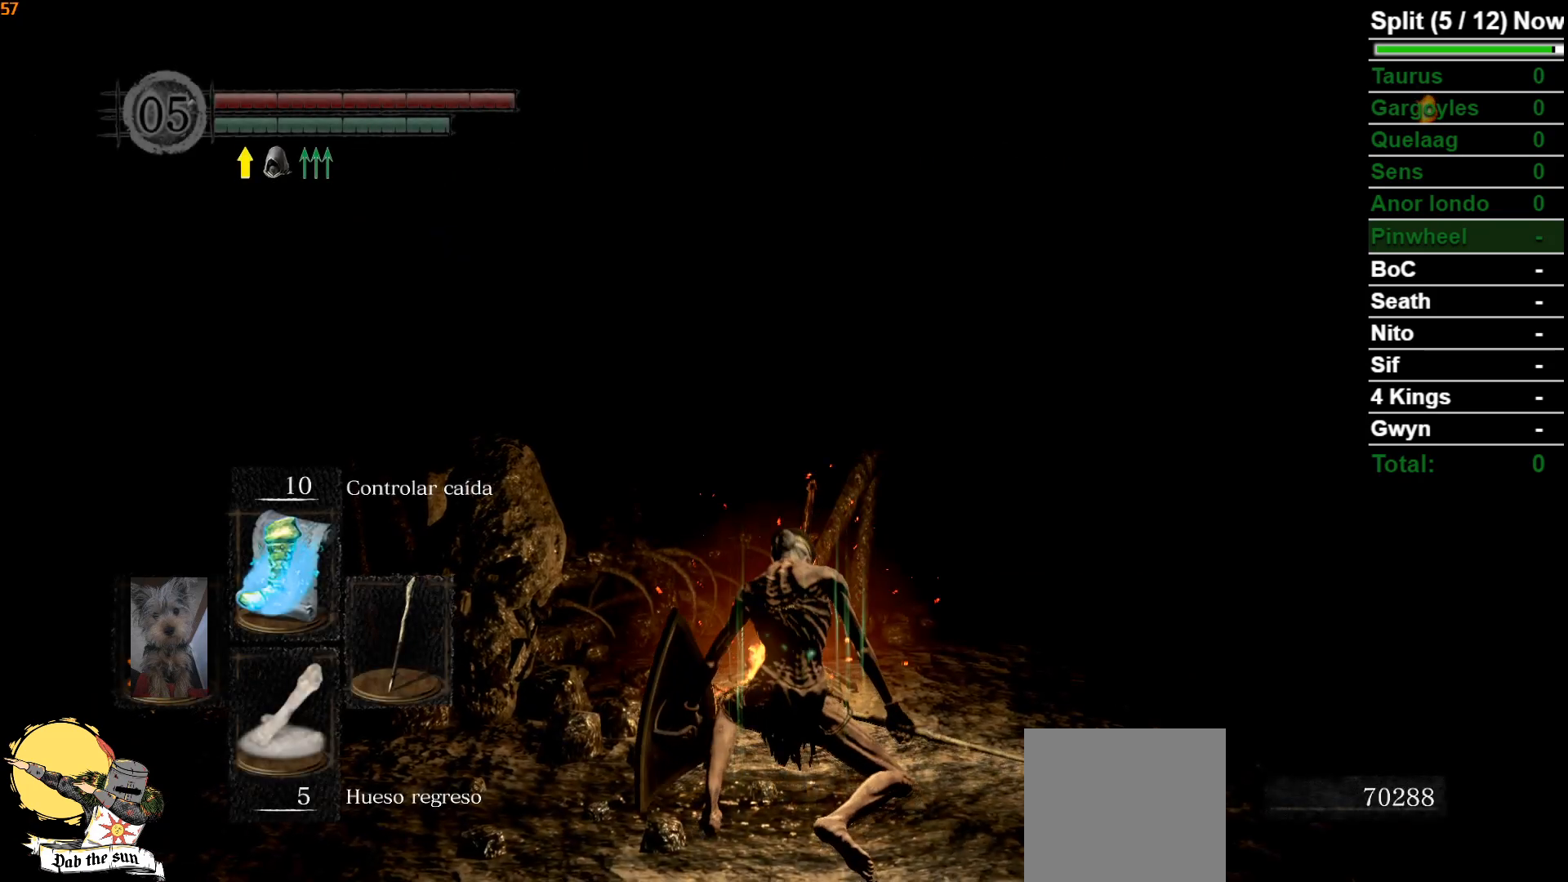
{"buttons": [], "left_stick": "center", "right_stick": "down-left", "events": [[400, "right_stick", "down-left"]]}
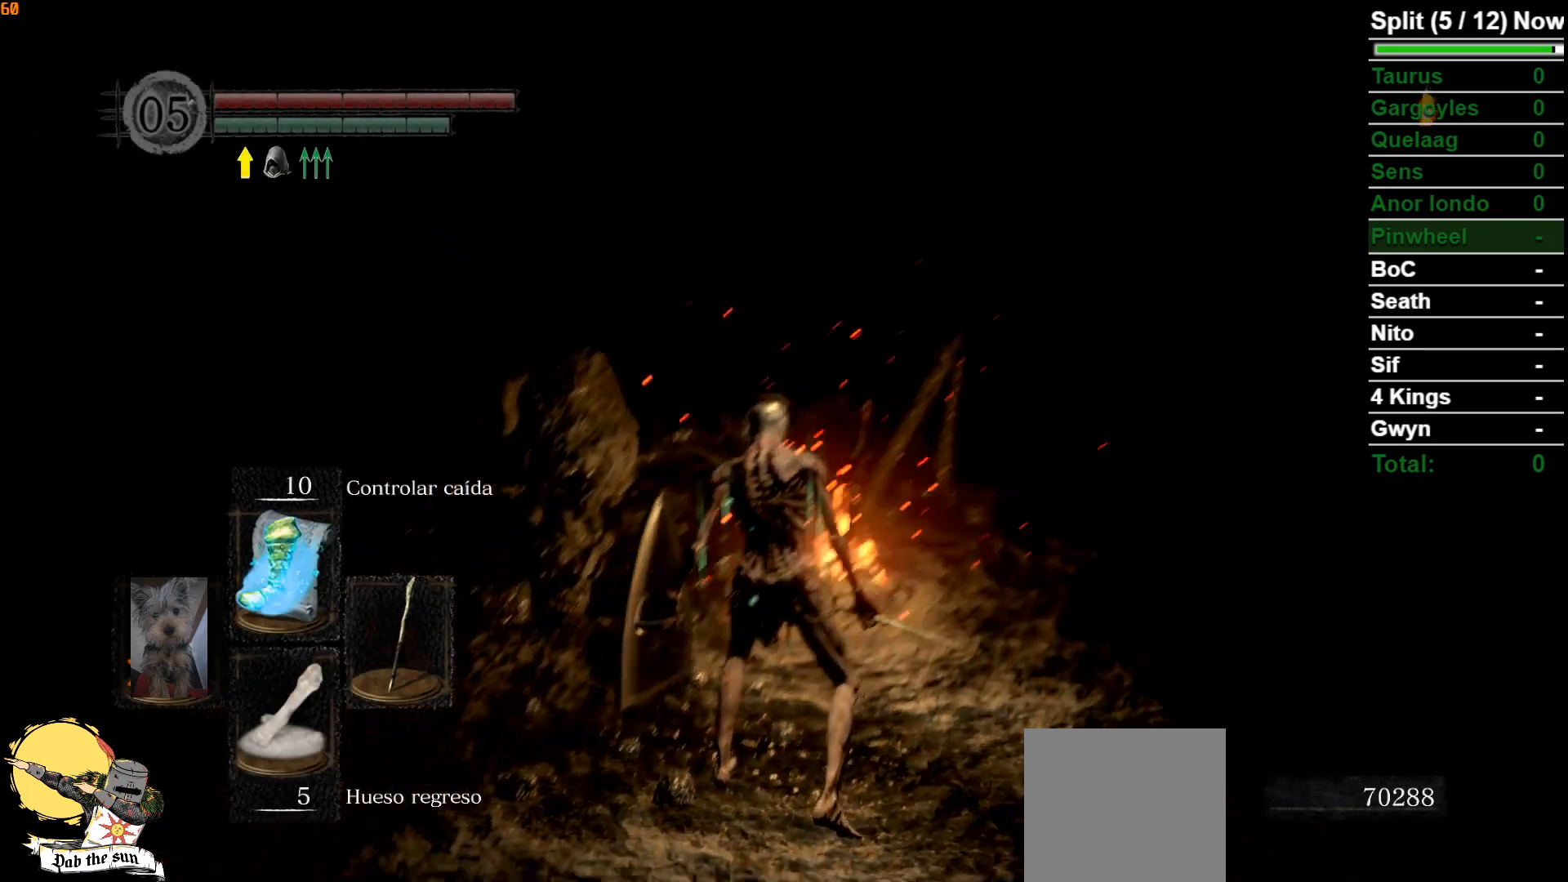
{"buttons": [], "left_stick": "up-right", "right_stick": "center", "events": [[100, "right_stick", "center"], [217, "left_stick", "up-right"]]}
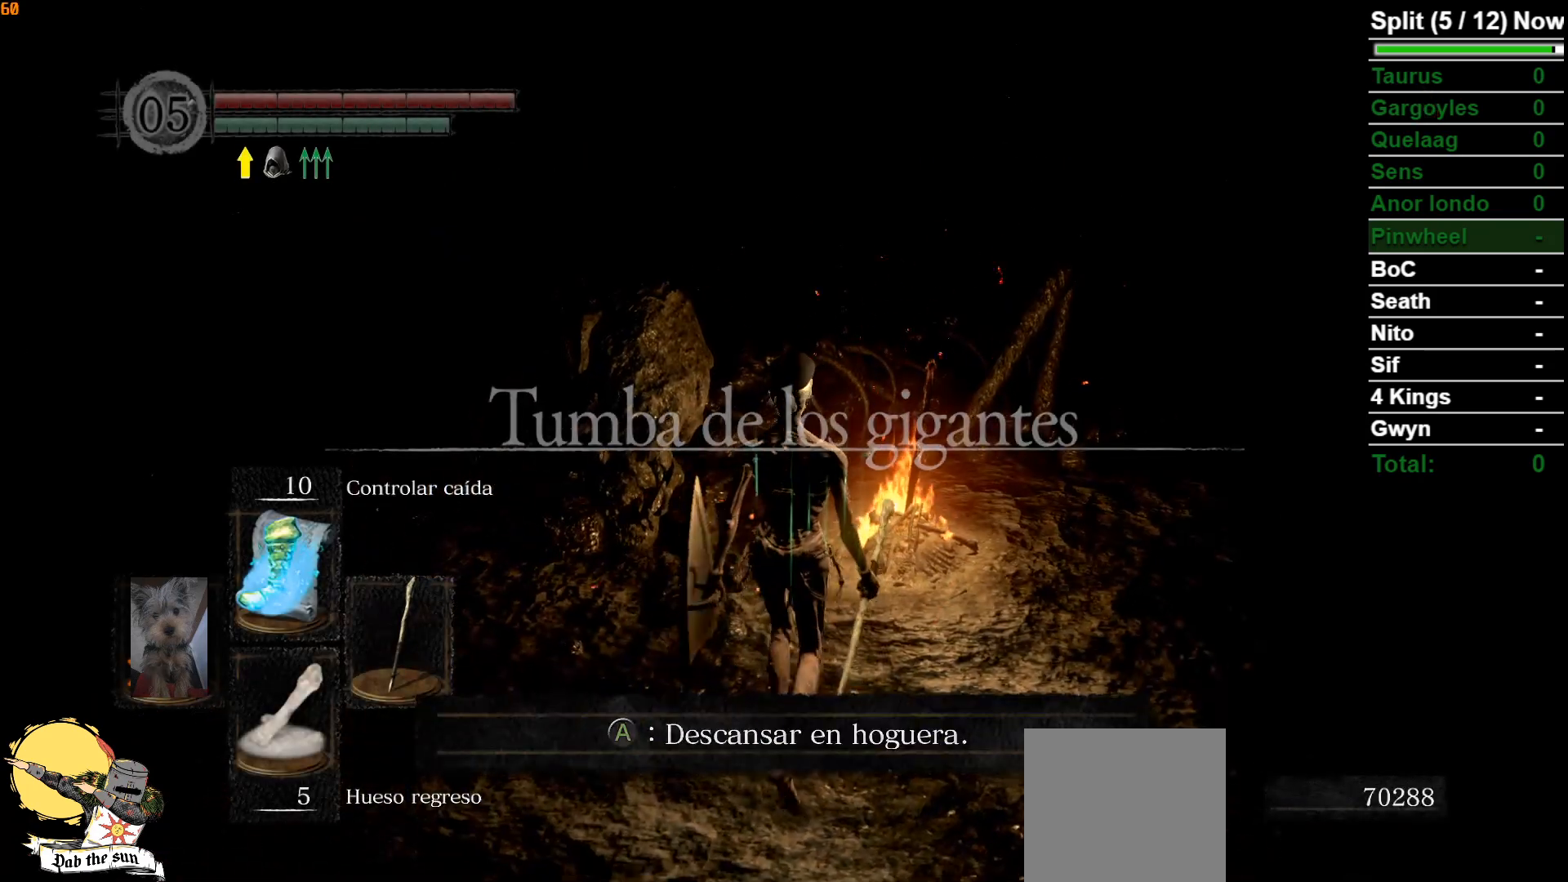
{"buttons": [], "left_stick": "center", "right_stick": "center", "events": [[267, "left_stick", "center"]]}
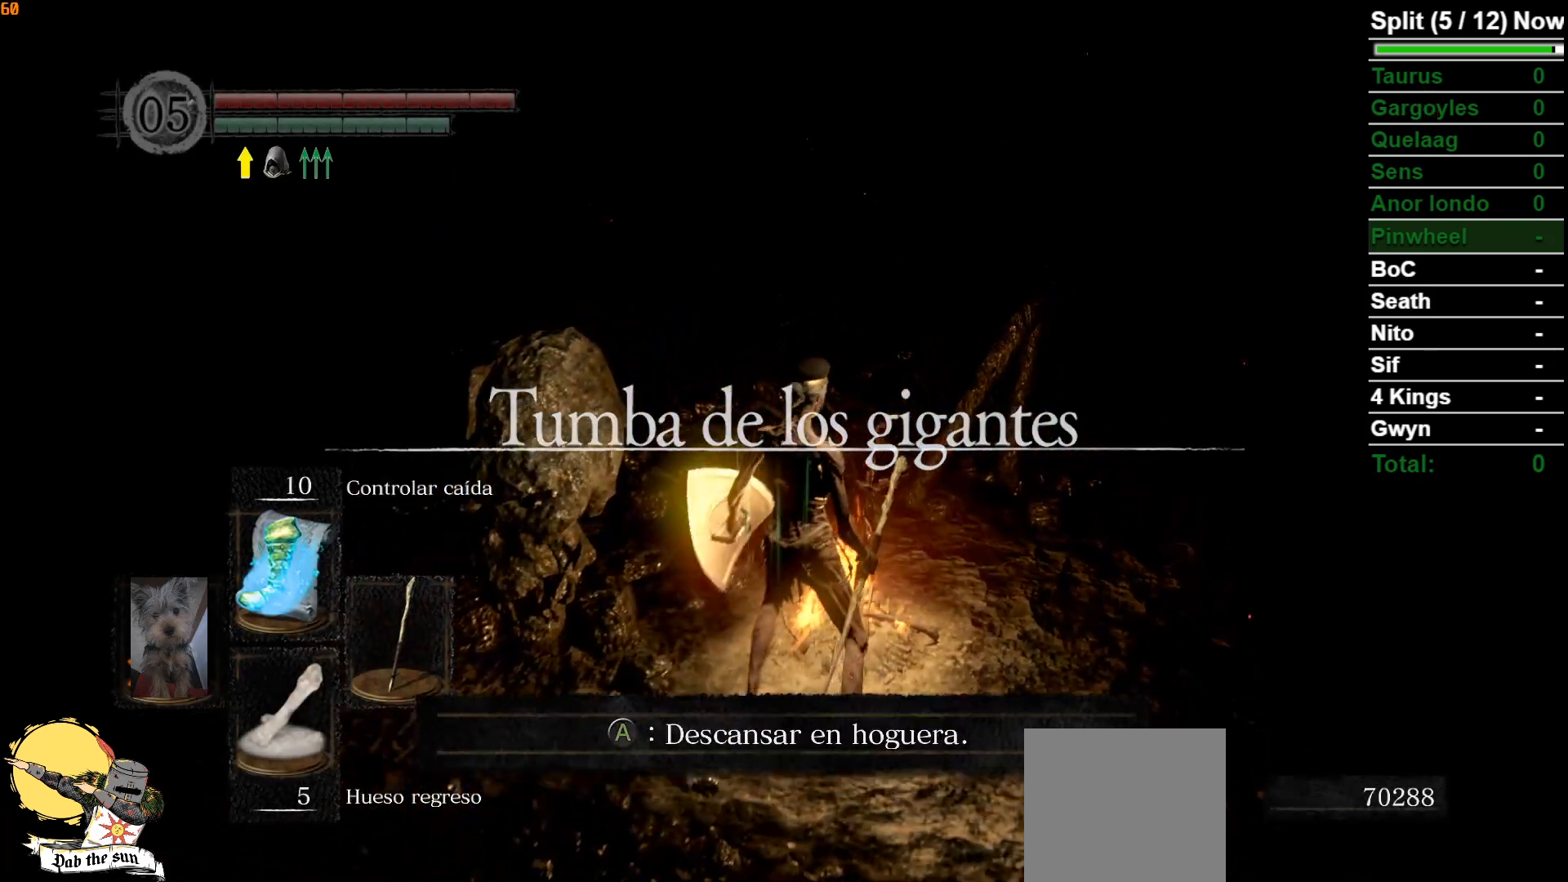
{"buttons": [], "left_stick": "center", "right_stick": "left", "events": [[367, "right_stick", "left"]]}
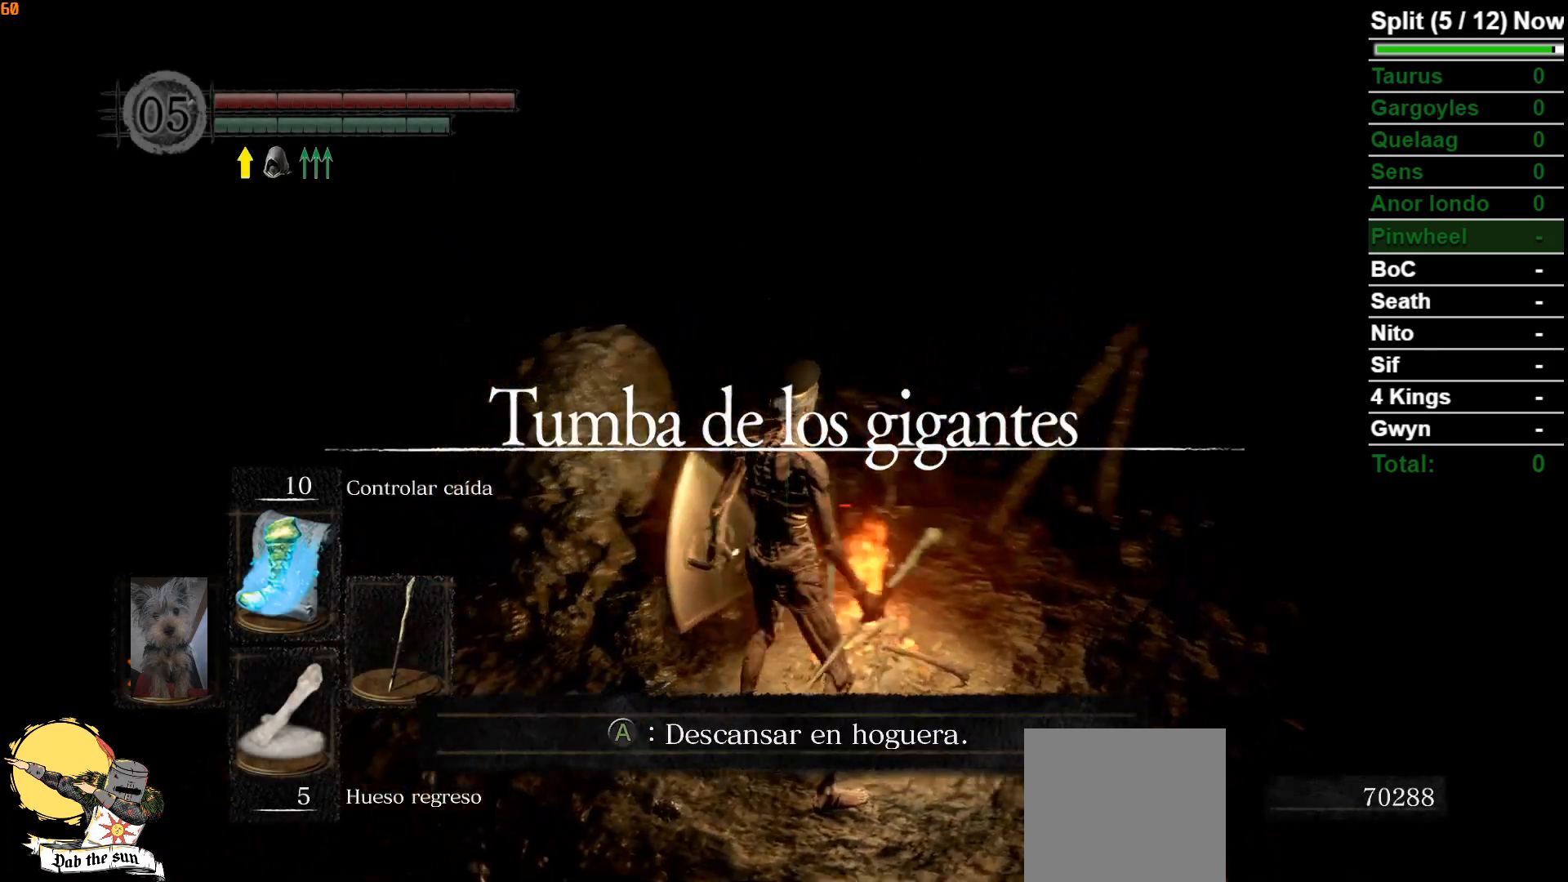
{"buttons": [], "left_stick": "up", "right_stick": "center", "events": [[367, "left_stick", "up"], [383, "right_stick", "center"]]}
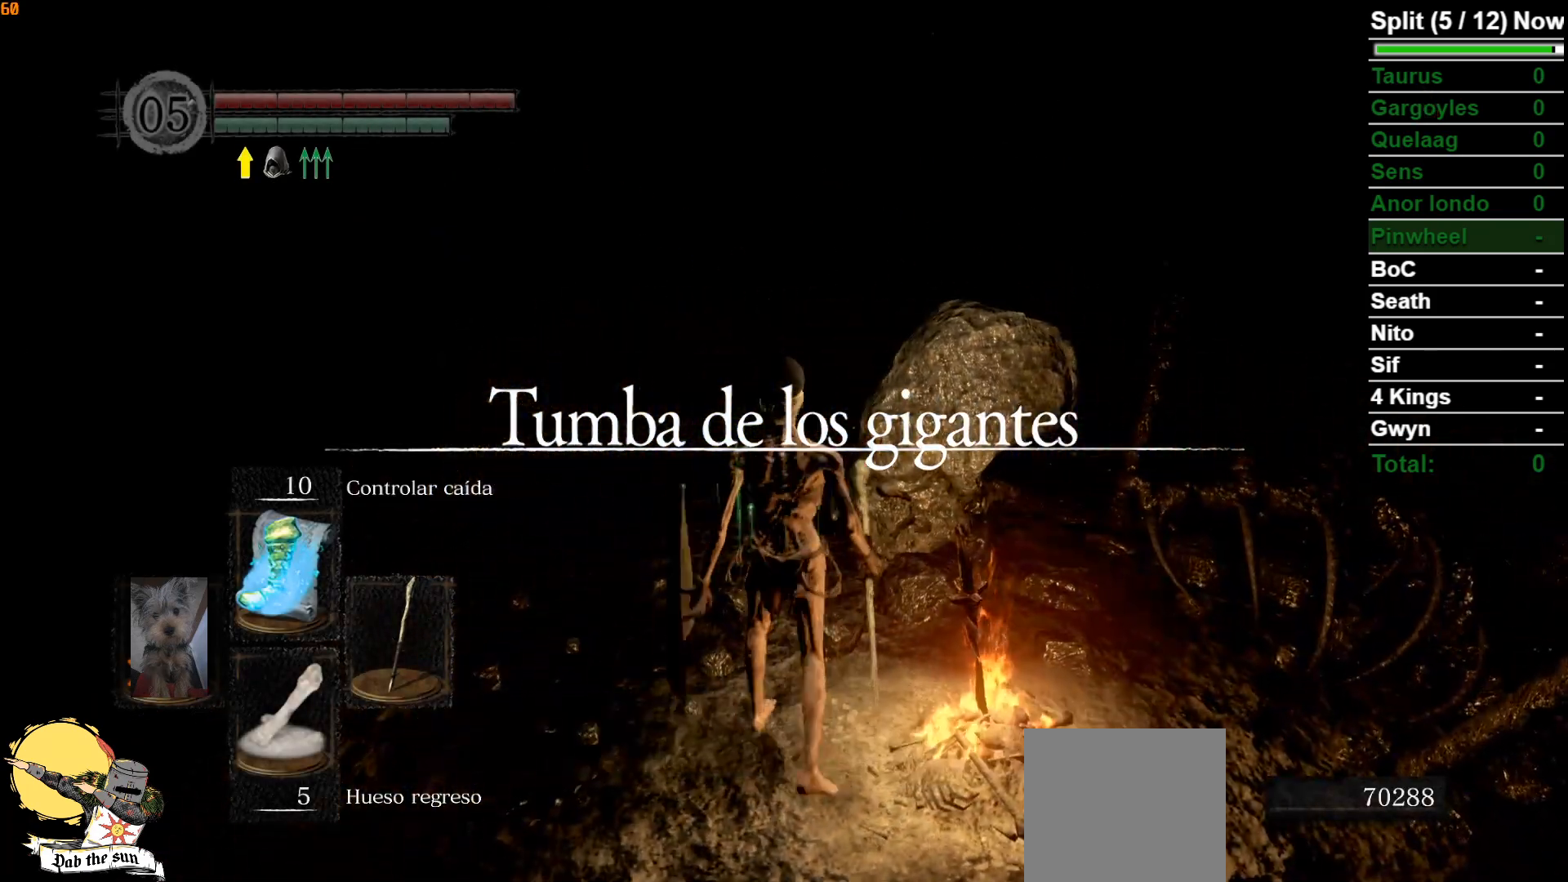
{"buttons": ["B"], "left_stick": "up", "right_stick": "center", "events": [[50, "B", "down"]]}
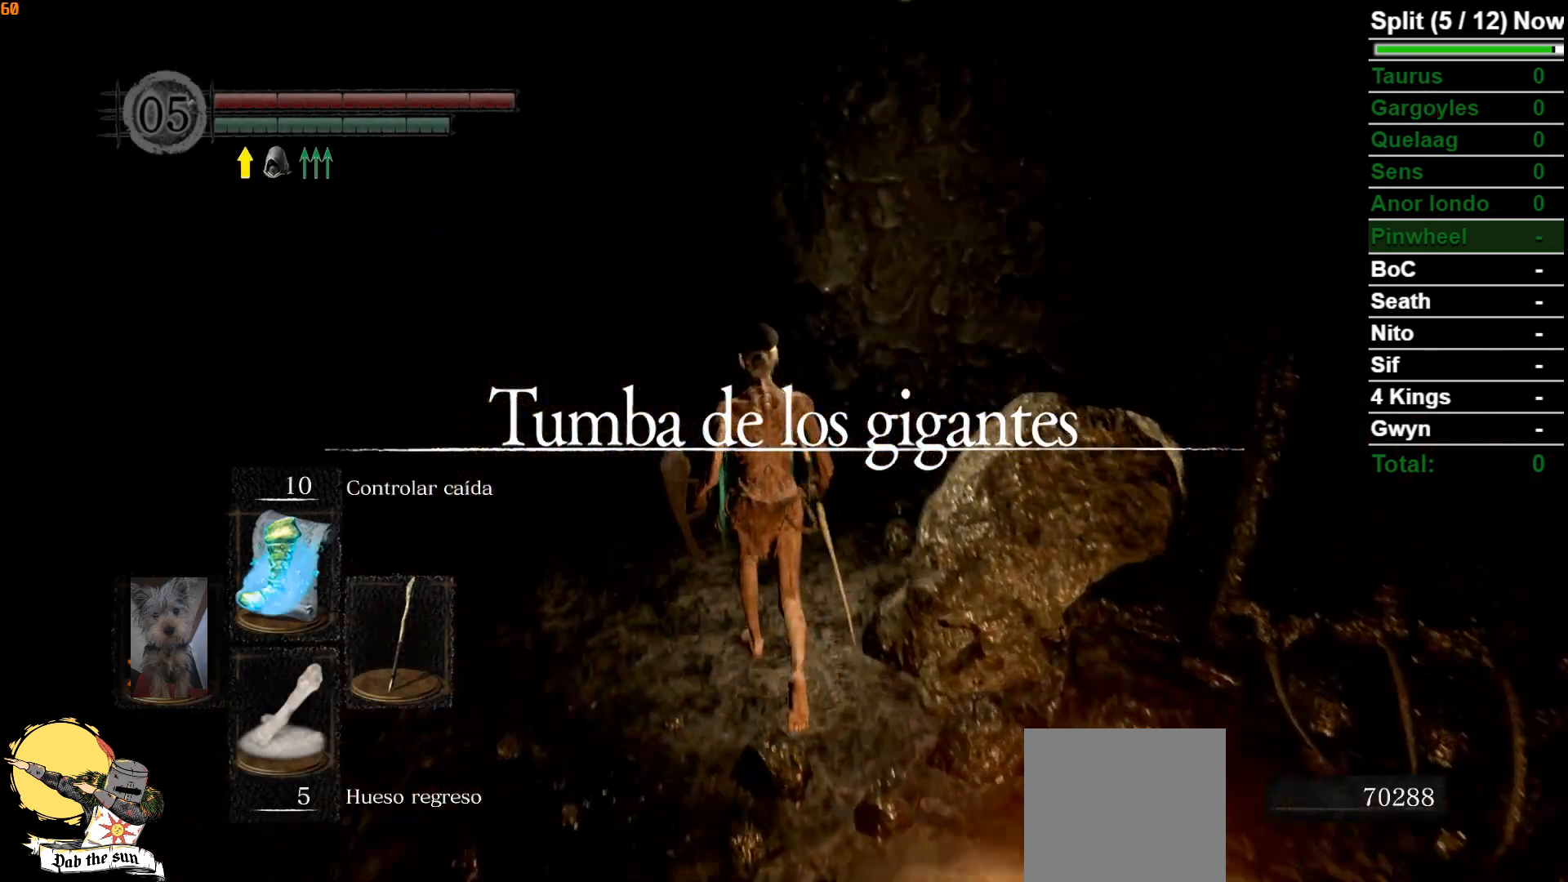
{"buttons": ["B"], "left_stick": "up-left", "right_stick": "center", "events": [[467, "left_stick", "up-left"]]}
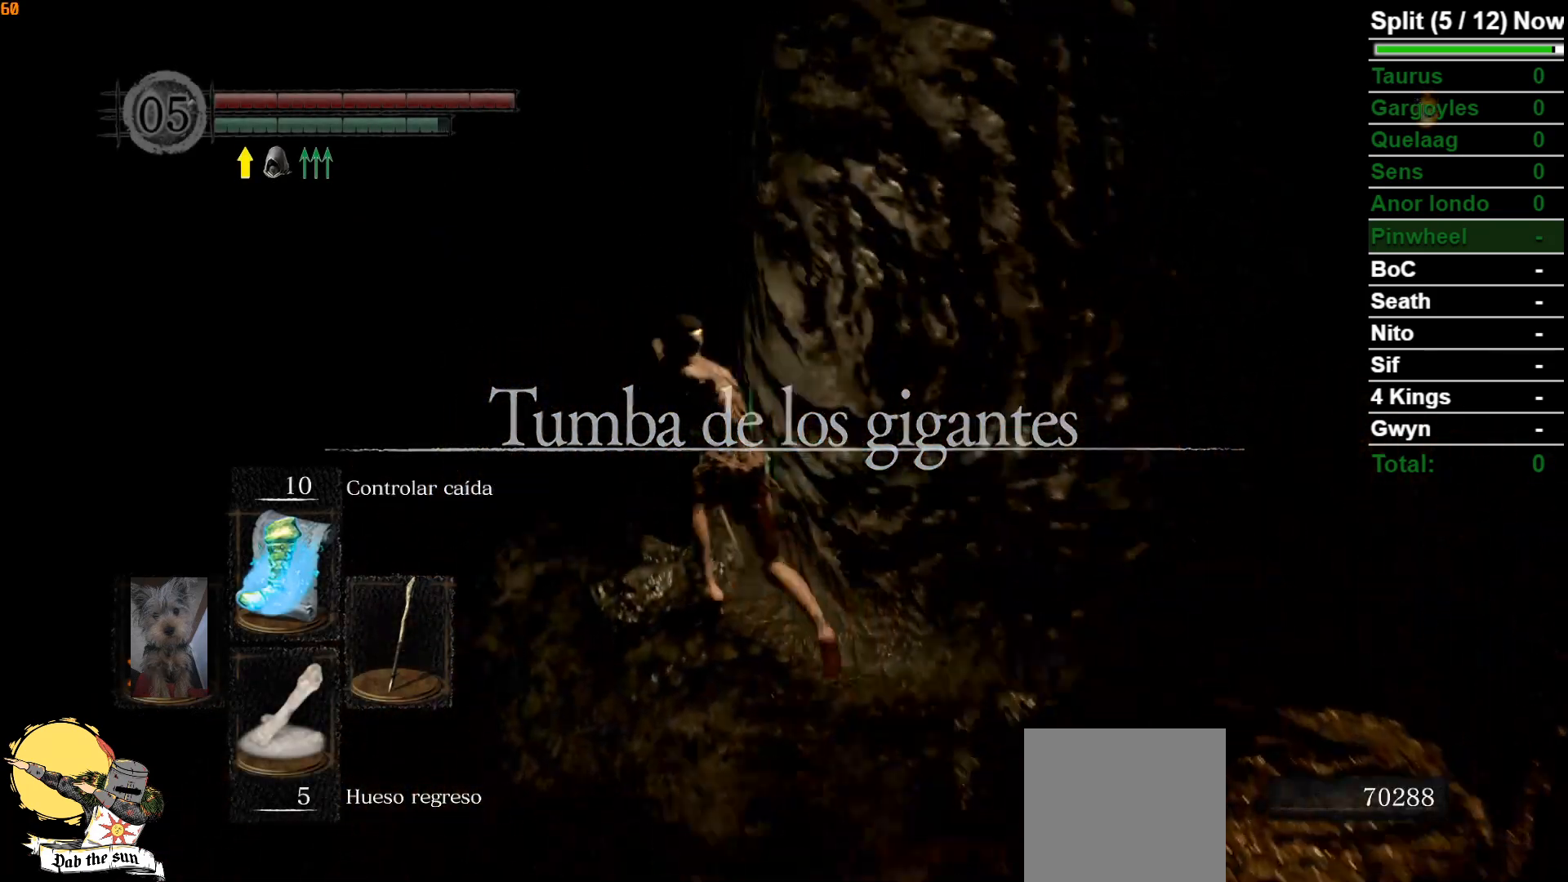
{"buttons": ["B"], "left_stick": "up", "right_stick": "right", "events": [[67, "left_stick", "up"], [100, "right_stick", "right"], [250, "left_stick", "up-right"], [450, "left_stick", "up"]]}
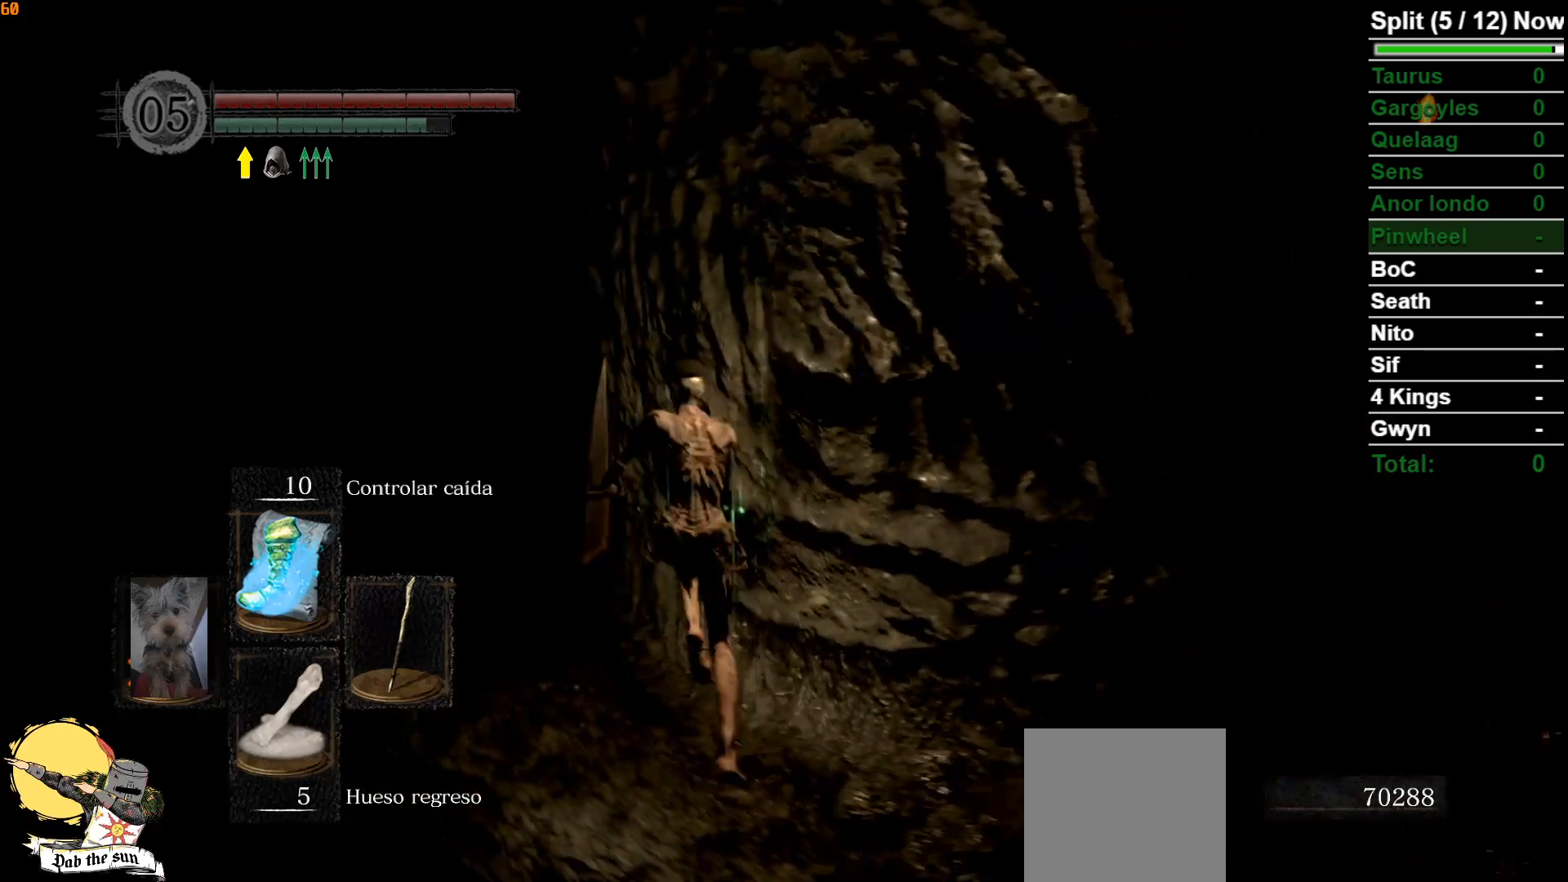
{"buttons": ["B"], "left_stick": "up", "right_stick": "center", "events": [[17, "right_stick", "center"], [283, "right_stick", "down-right"], [433, "right_stick", "center"]]}
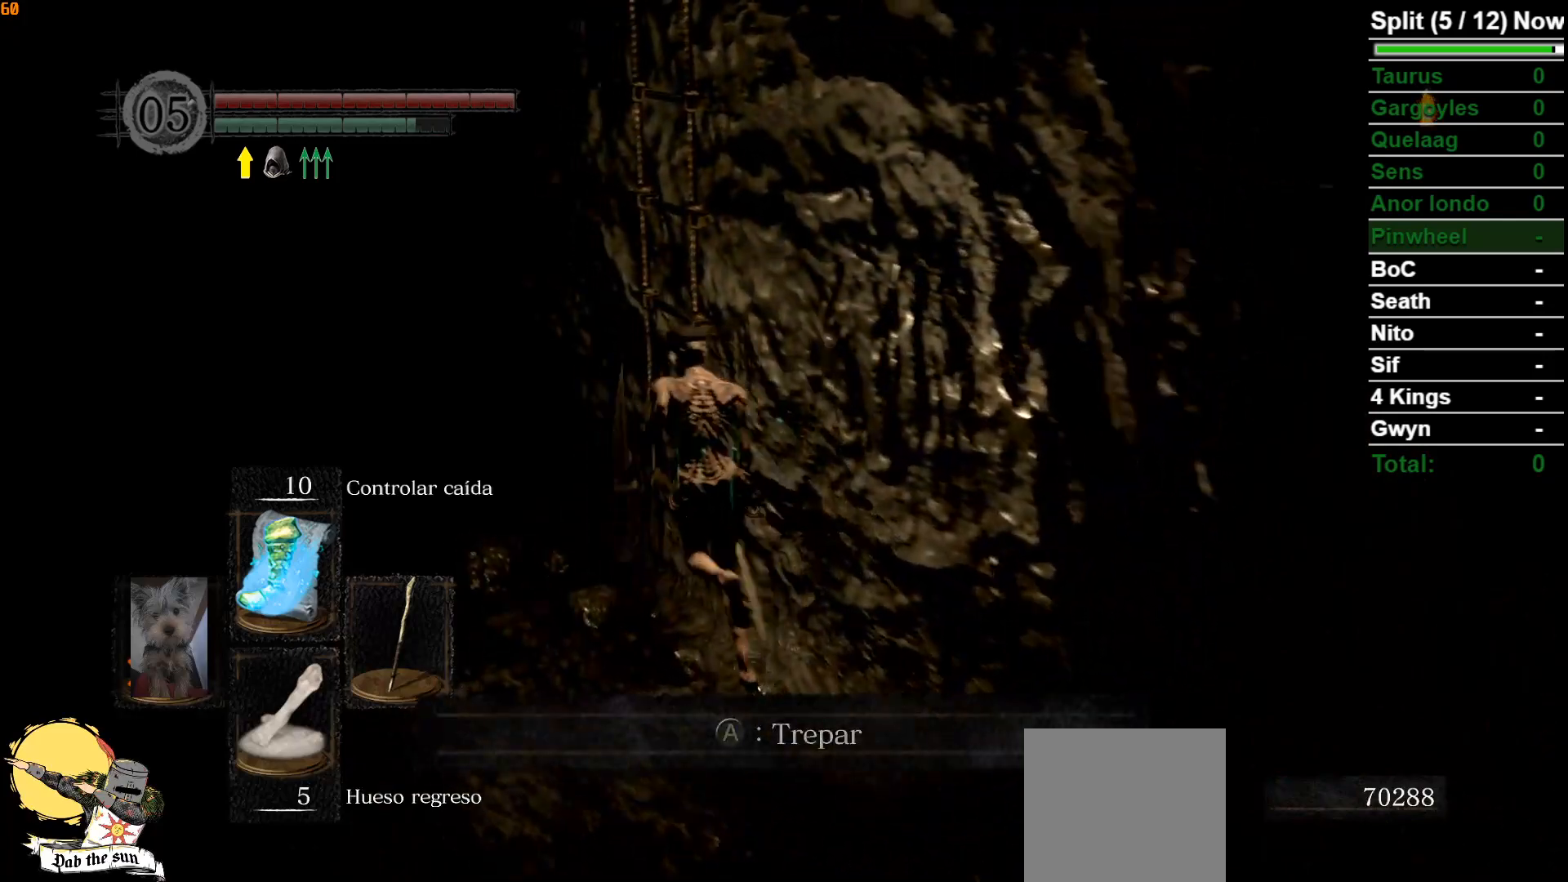
{"buttons": [], "left_stick": "up", "right_stick": "center", "events": [[83, "B", "up"], [117, "A", "down"], [217, "A", "up"]]}
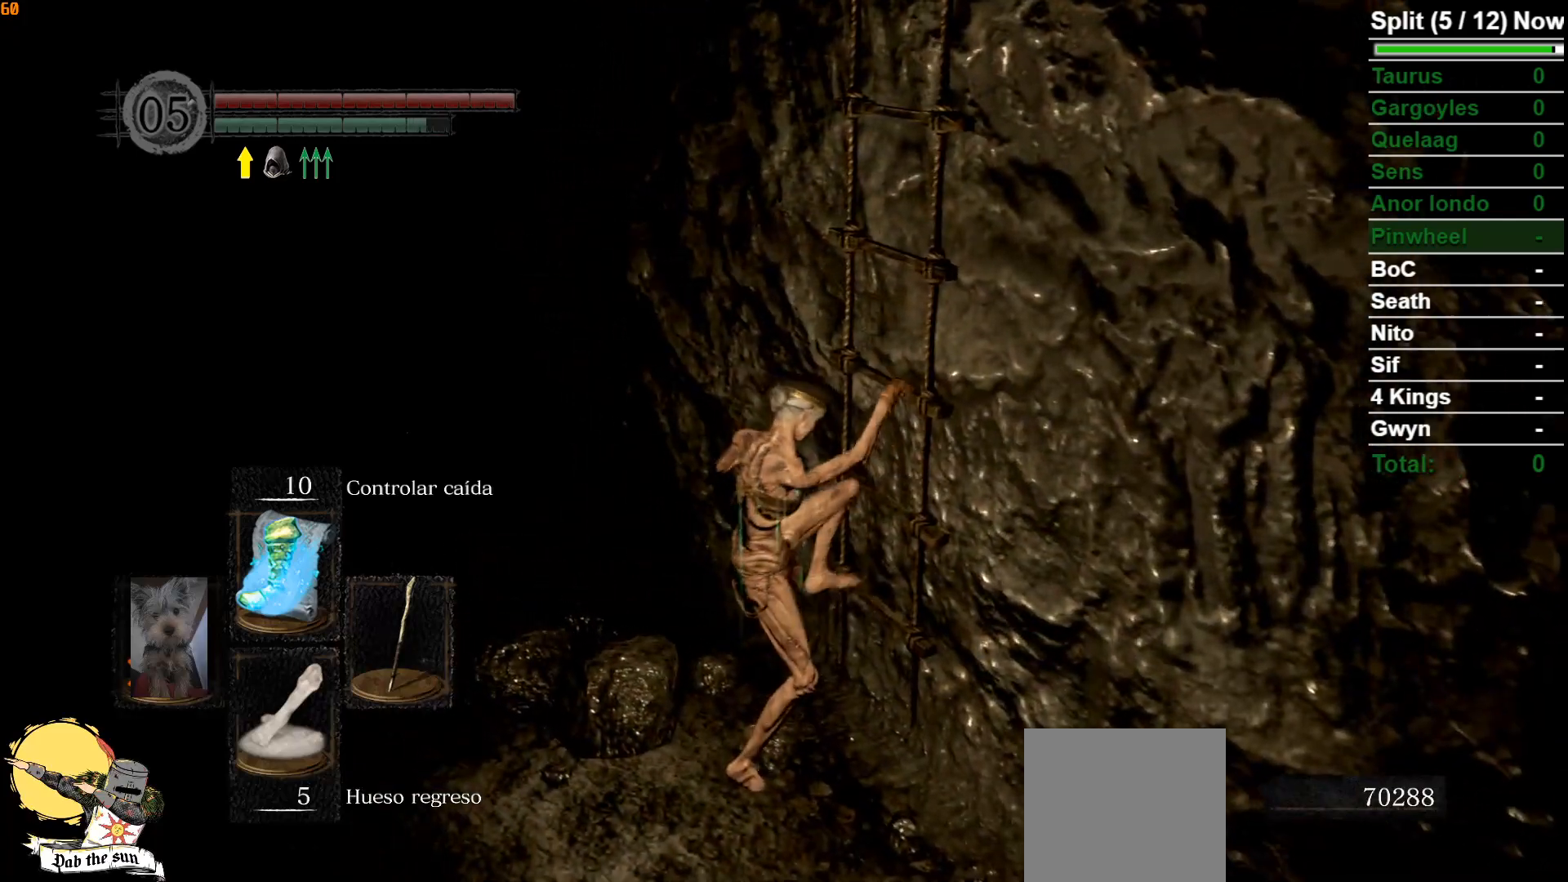
{"buttons": ["B"], "left_stick": "up", "right_stick": "center", "events": [[483, "B", "down"]]}
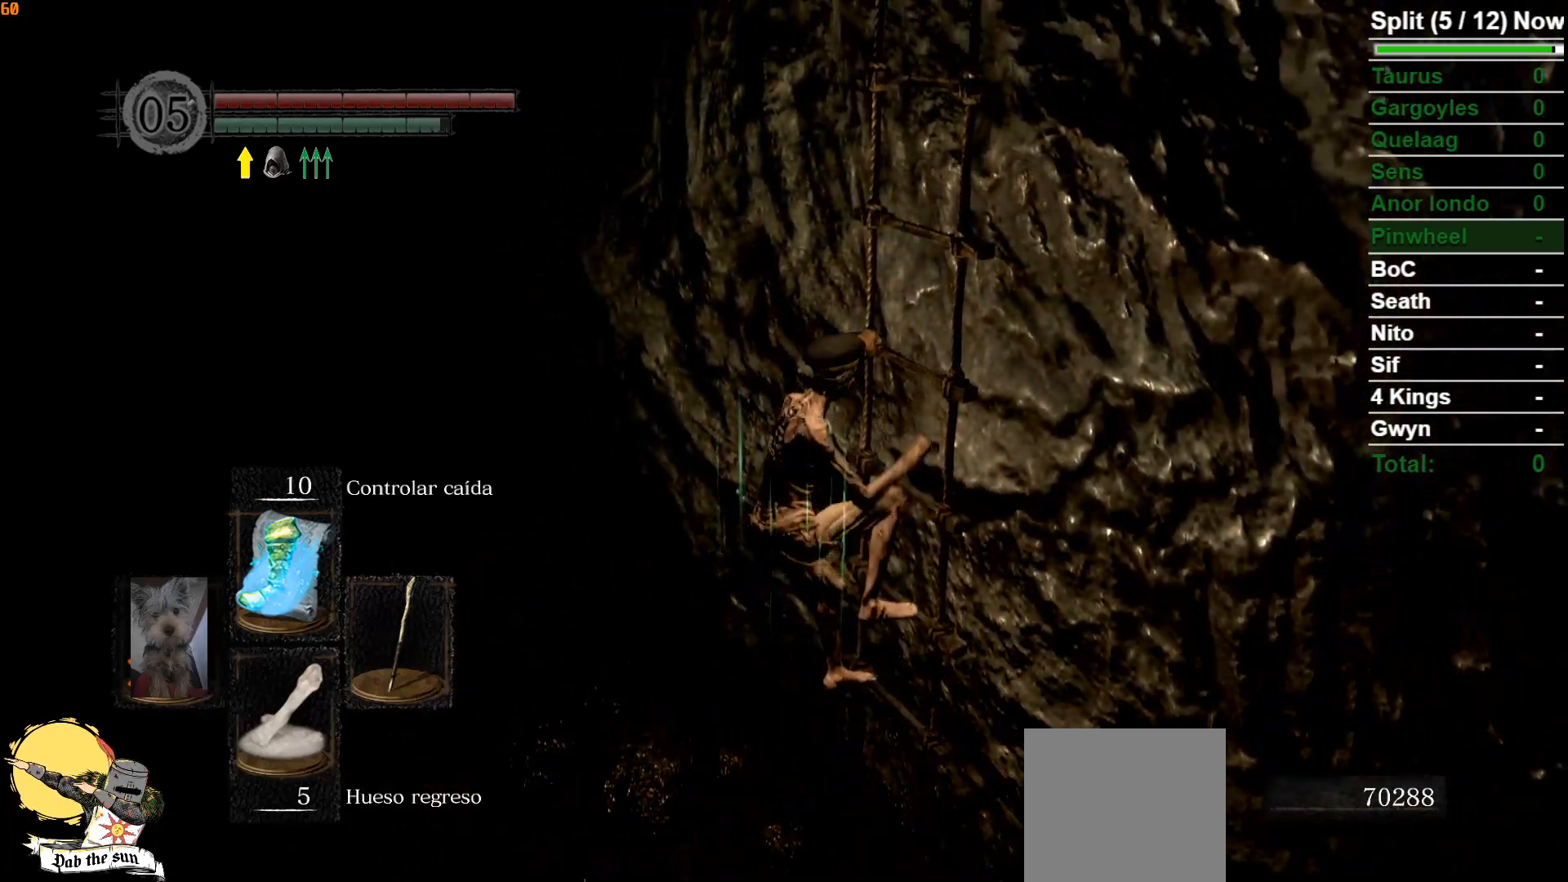
{"buttons": ["B"], "left_stick": "up", "right_stick": "center", "events": []}
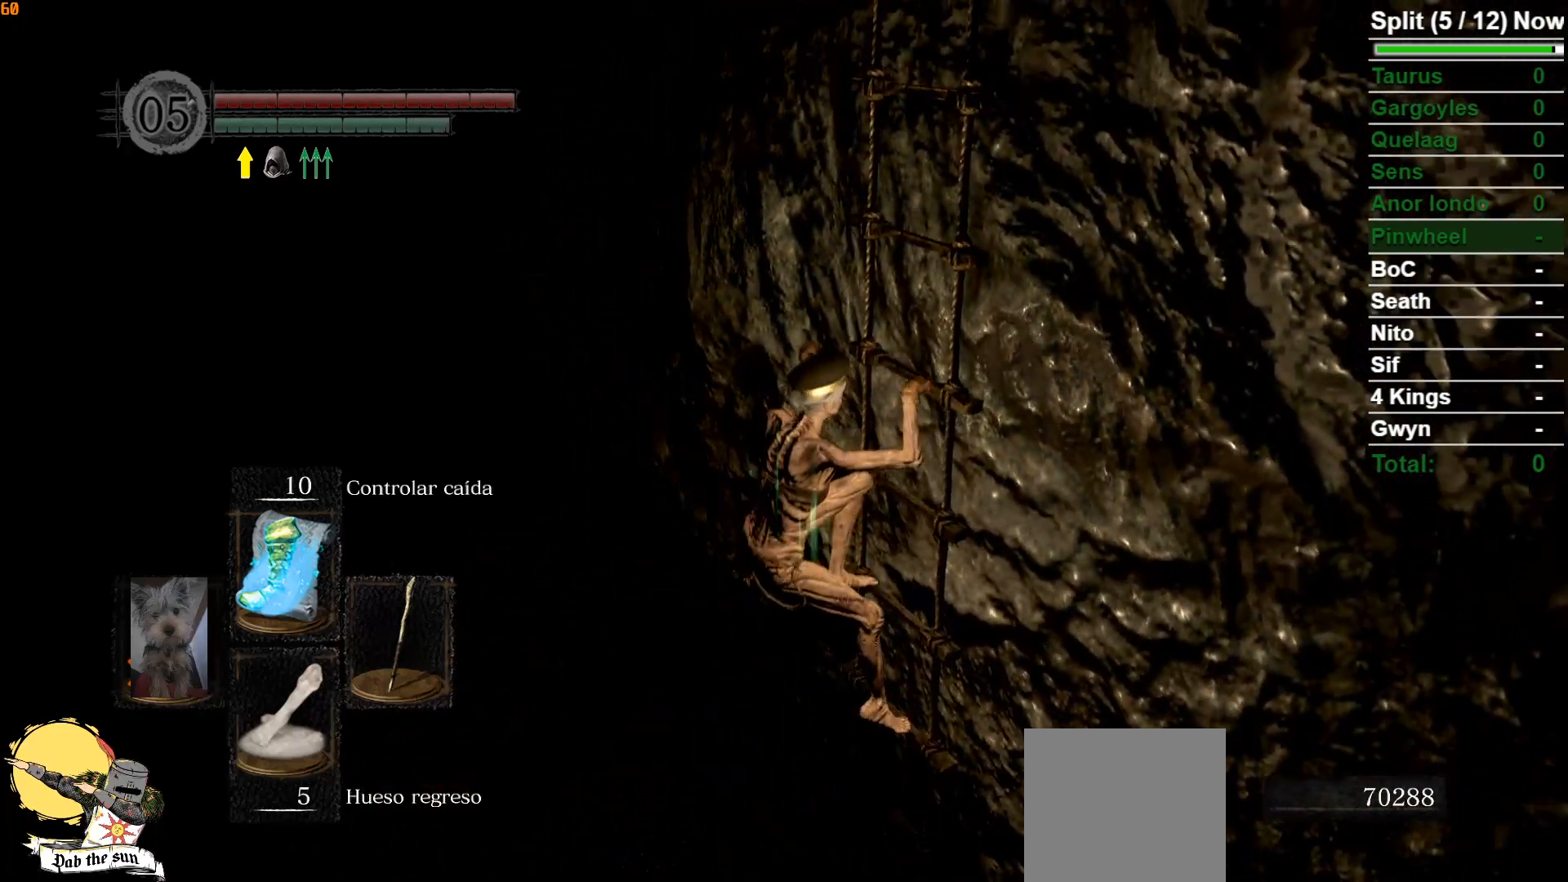
{"buttons": ["B"], "left_stick": "up", "right_stick": "center", "events": []}
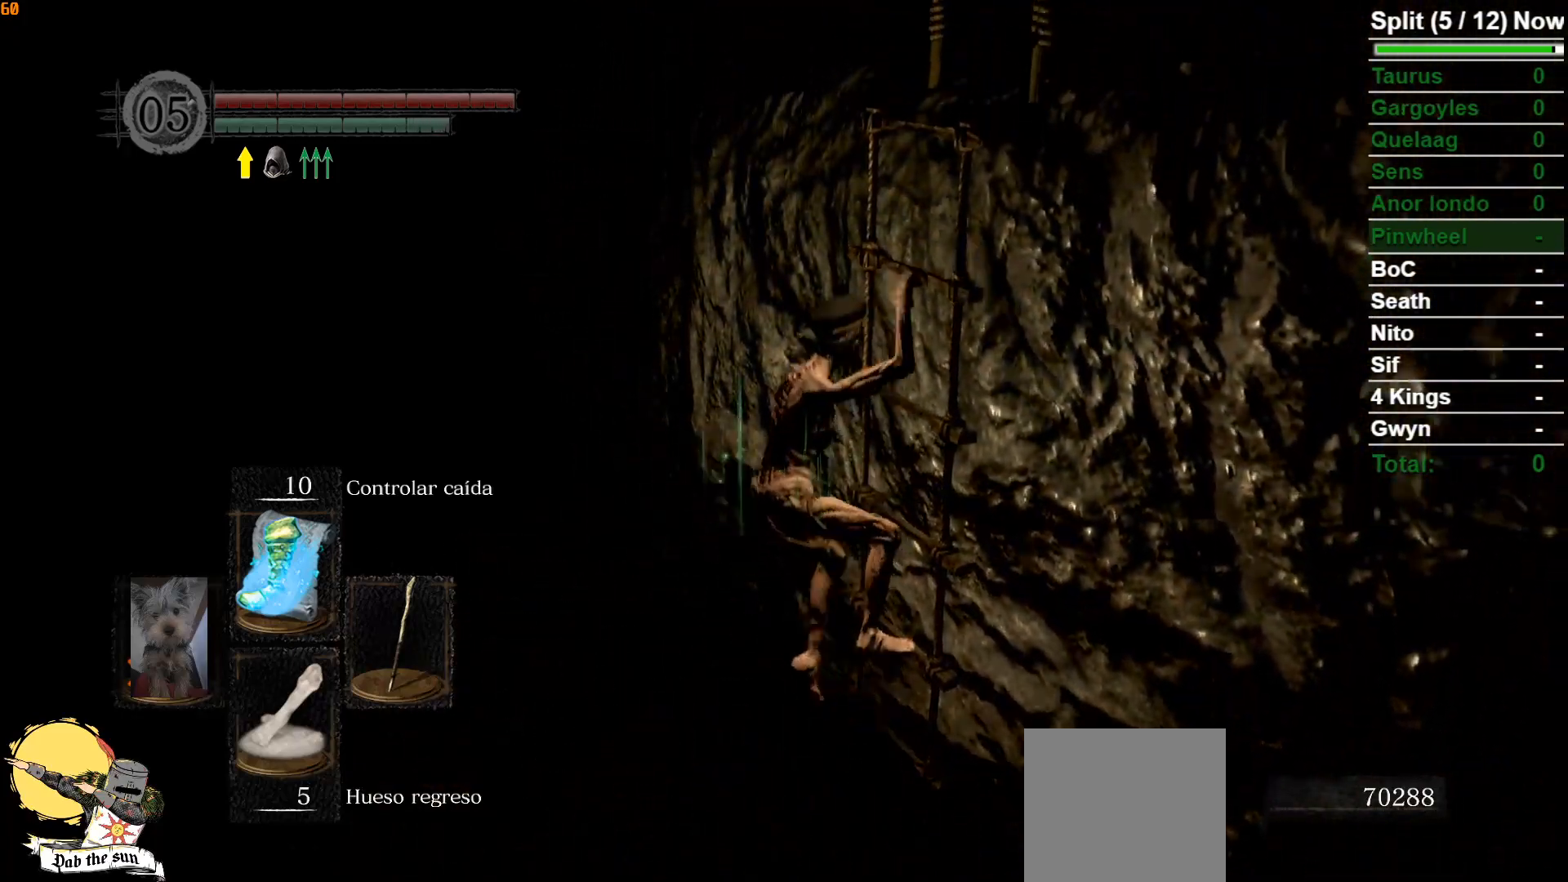
{"buttons": ["B"], "left_stick": "up", "right_stick": "center", "events": [[300, "DPAD_UP", "down"], [433, "DPAD_UP", "up"]]}
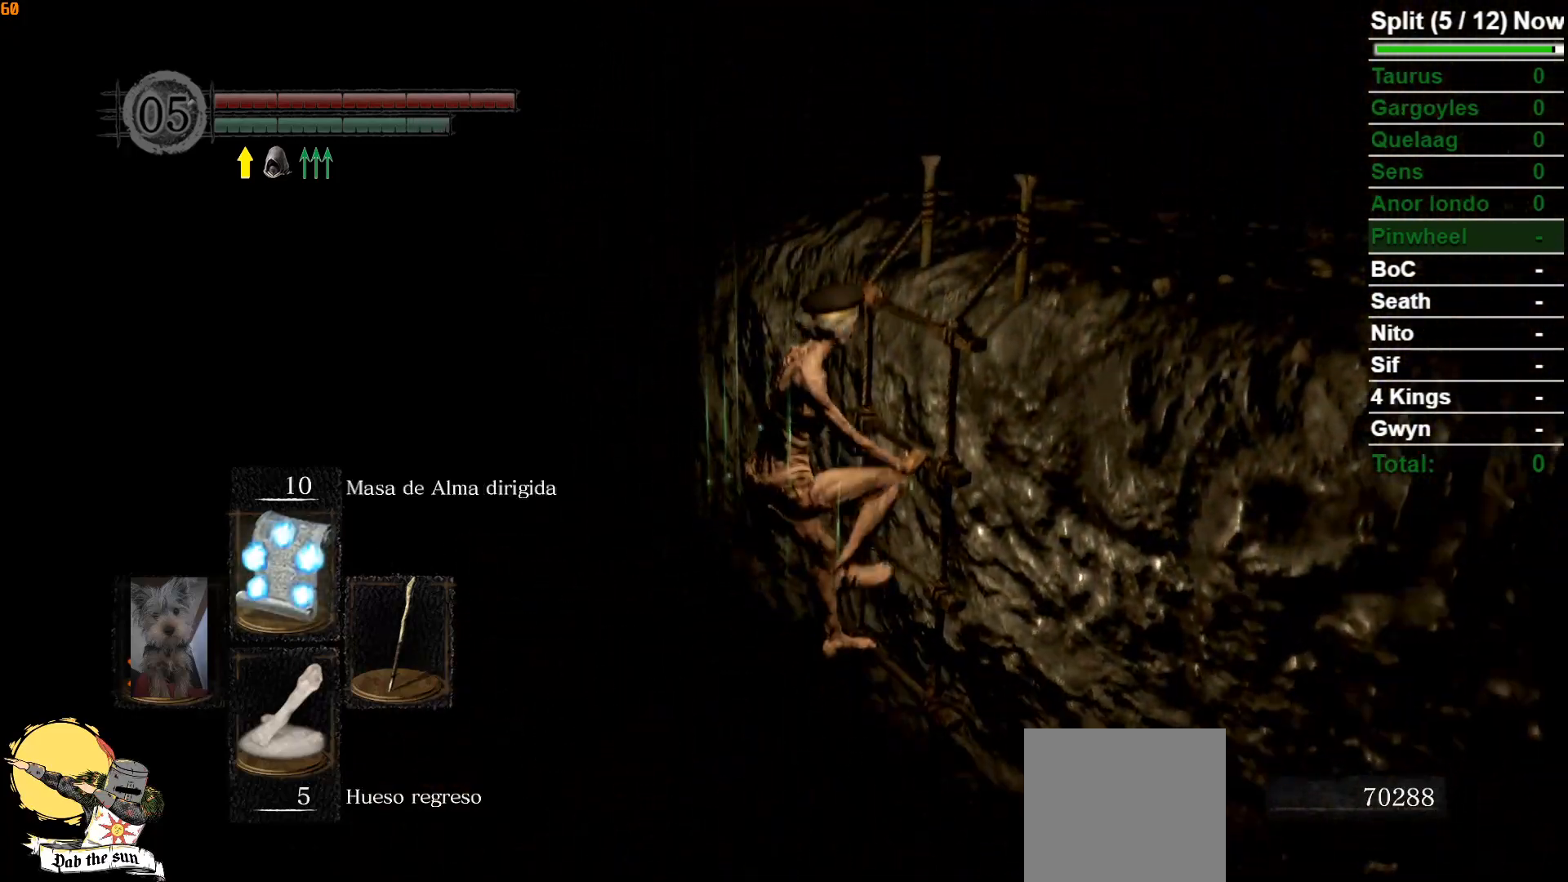
{"buttons": ["B"], "left_stick": "up", "right_stick": "center", "events": []}